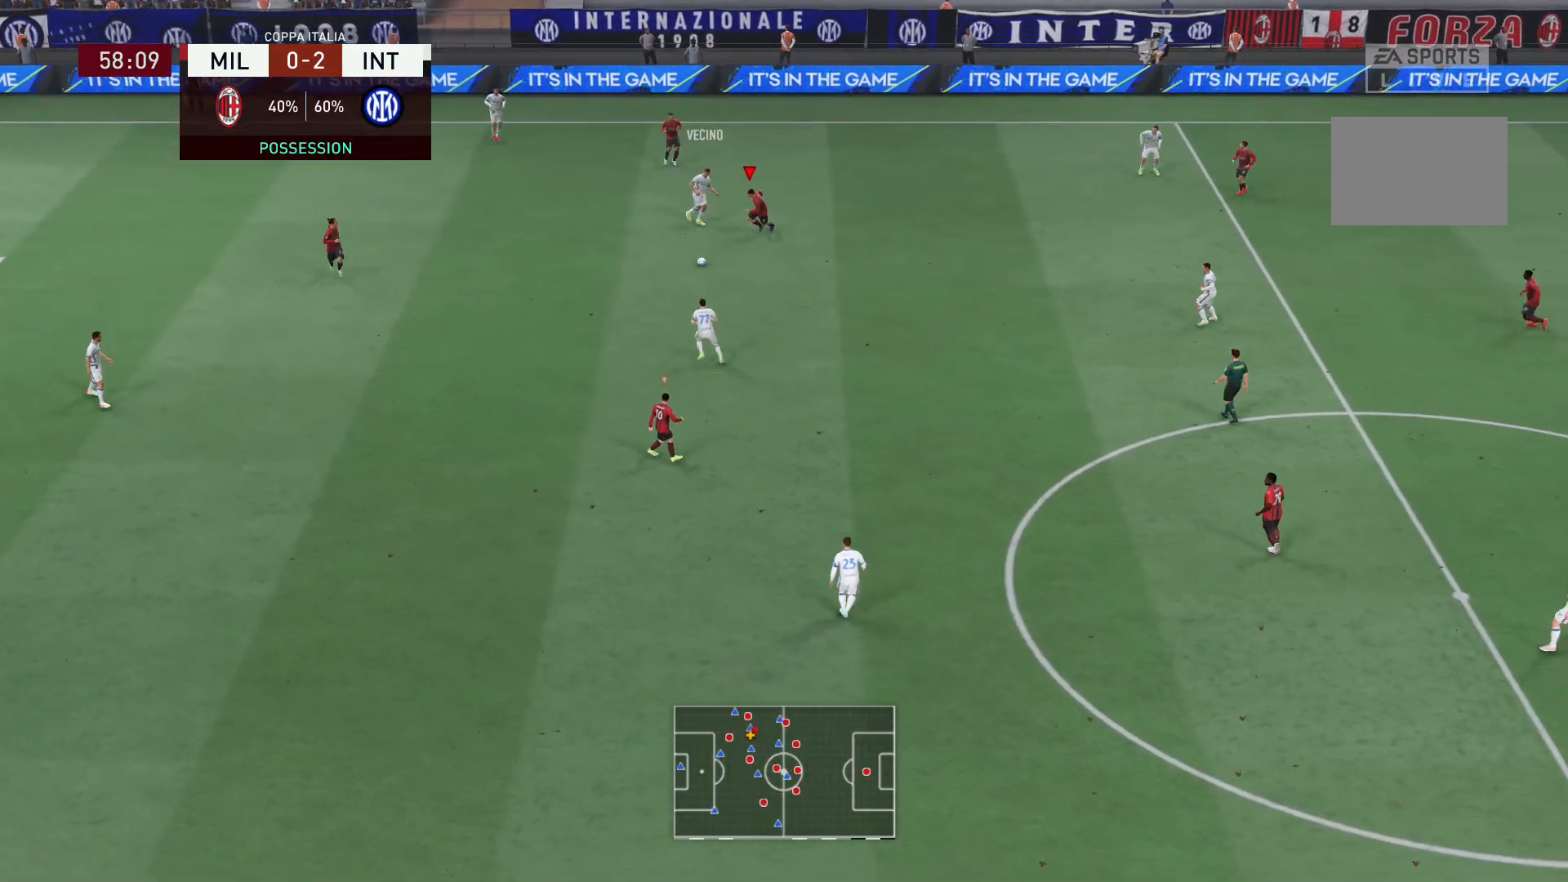
Gameplay with a controller (Xbox layout); each line is a JSON object with the inputs held at the frame after it. "events" lists button and stick changes between this image and that frame as [ms after this image, input, new state], when the widget could be followed in between. Not read: L3 R3.
{"buttons": ["R2"], "left_stick": "right", "right_stick": "center", "events": [[134, "left_stick", "down-right"], [267, "left_stick", "right"], [267, "right_stick", "down"], [367, "right_stick", "center"], [501, "L2", "up"]]}
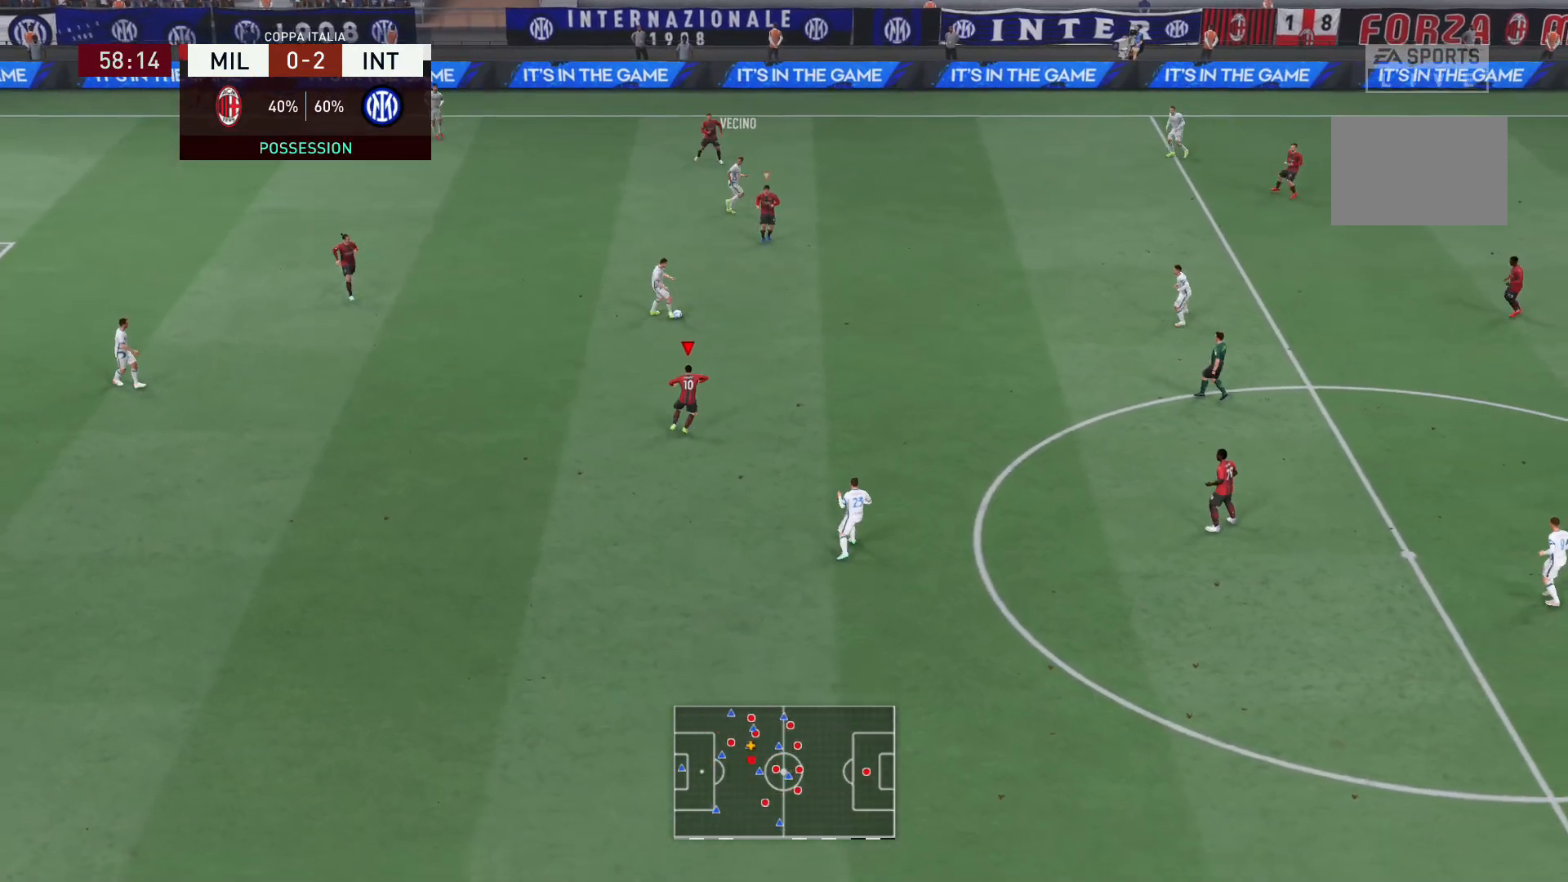
{"buttons": ["R2"], "left_stick": "right", "right_stick": "center", "events": [[367, "right_stick", "right"], [467, "right_stick", "center"]]}
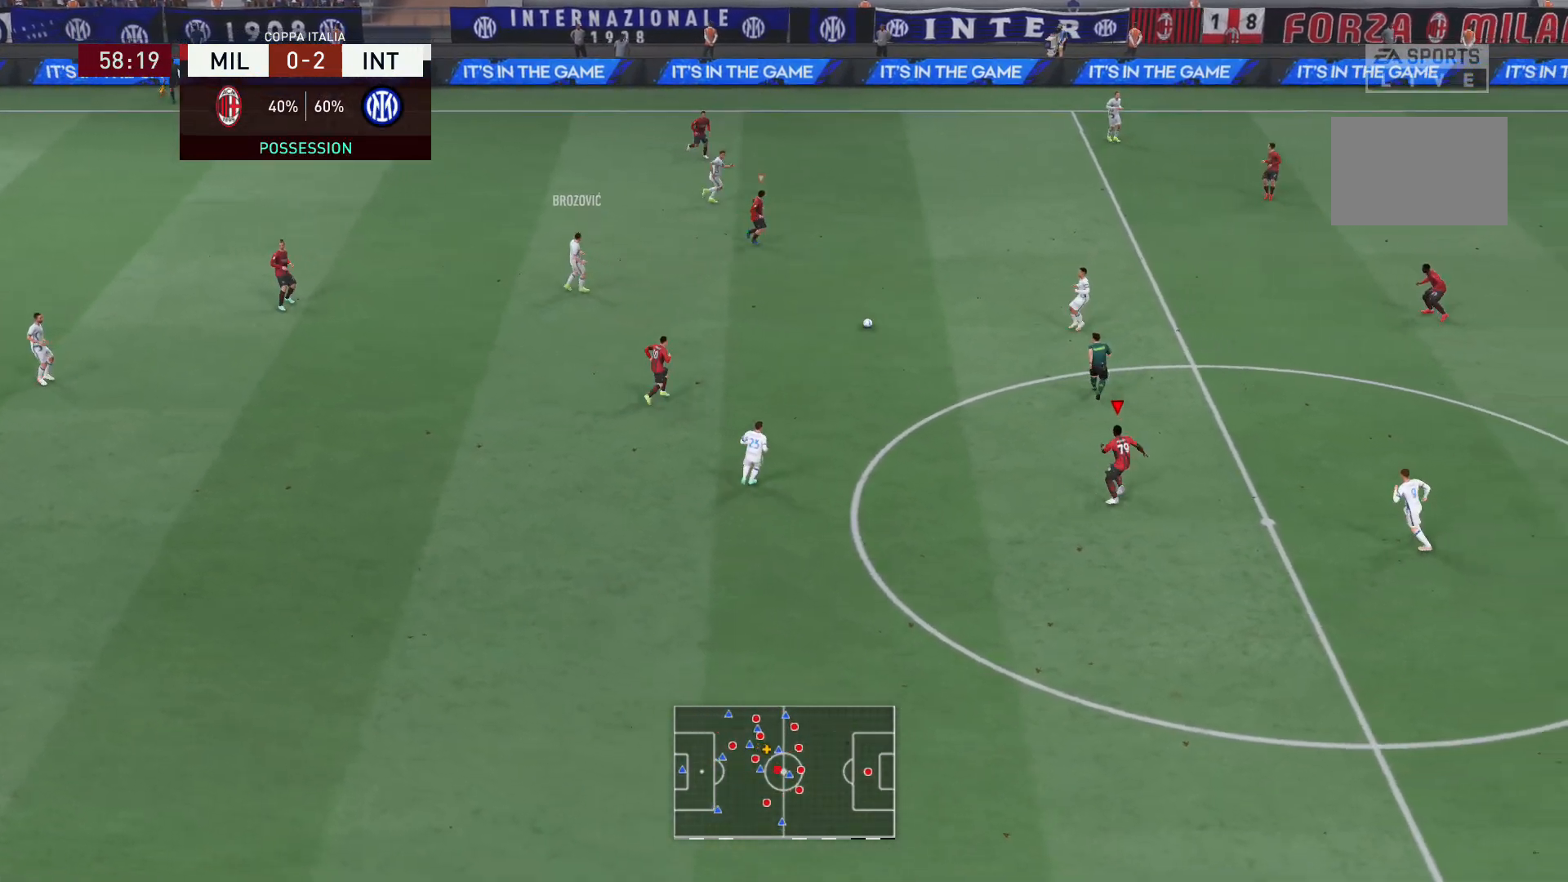
{"buttons": ["R2"], "left_stick": "right", "right_stick": "center", "events": []}
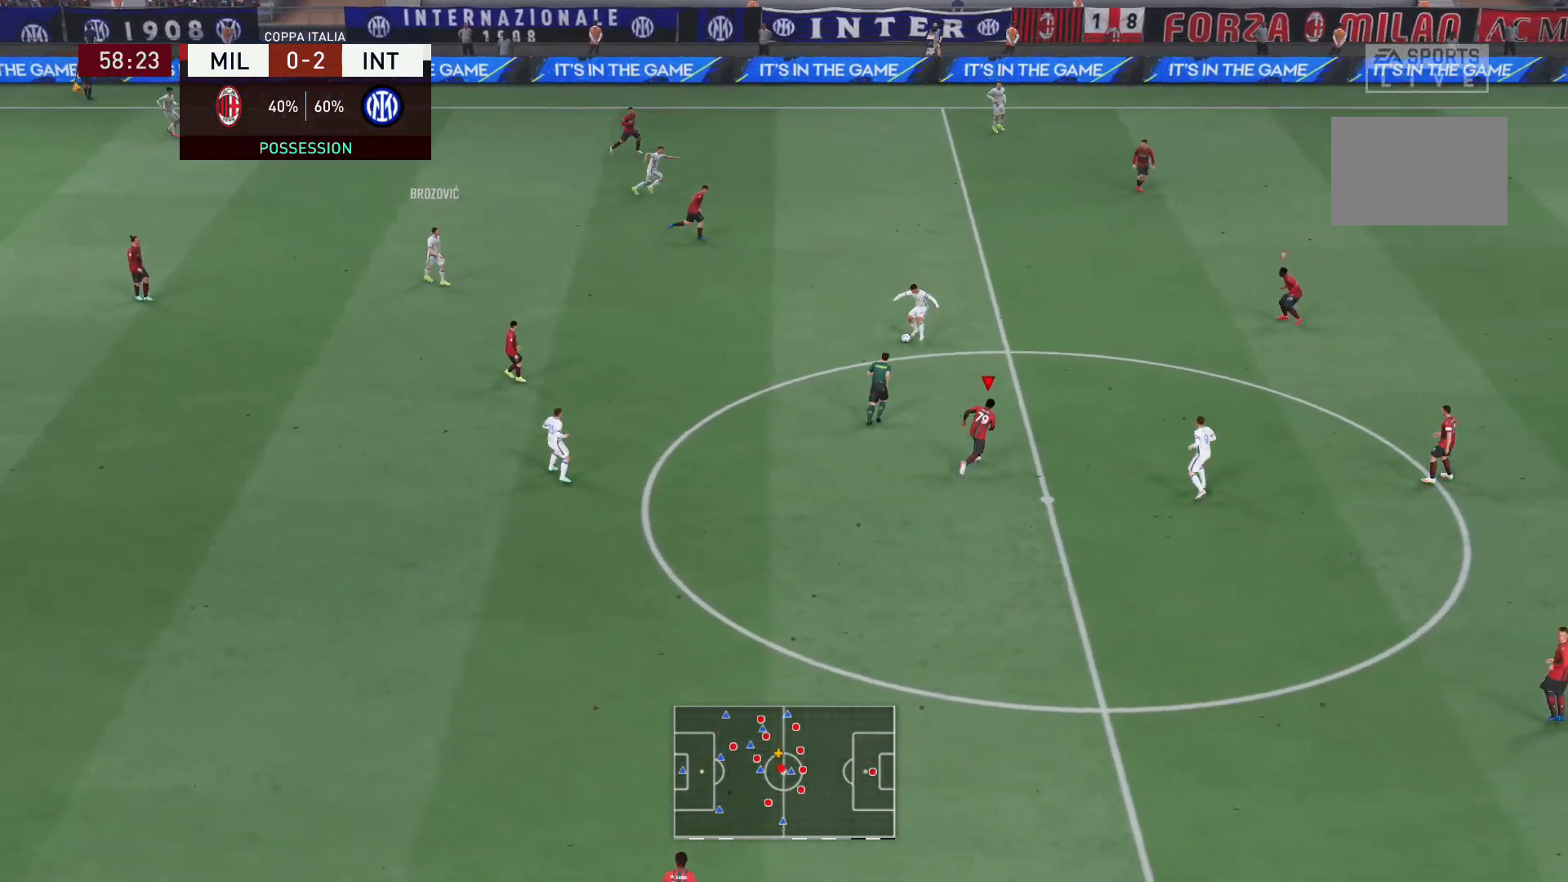
{"buttons": ["R2"], "left_stick": "right", "right_stick": "center", "events": []}
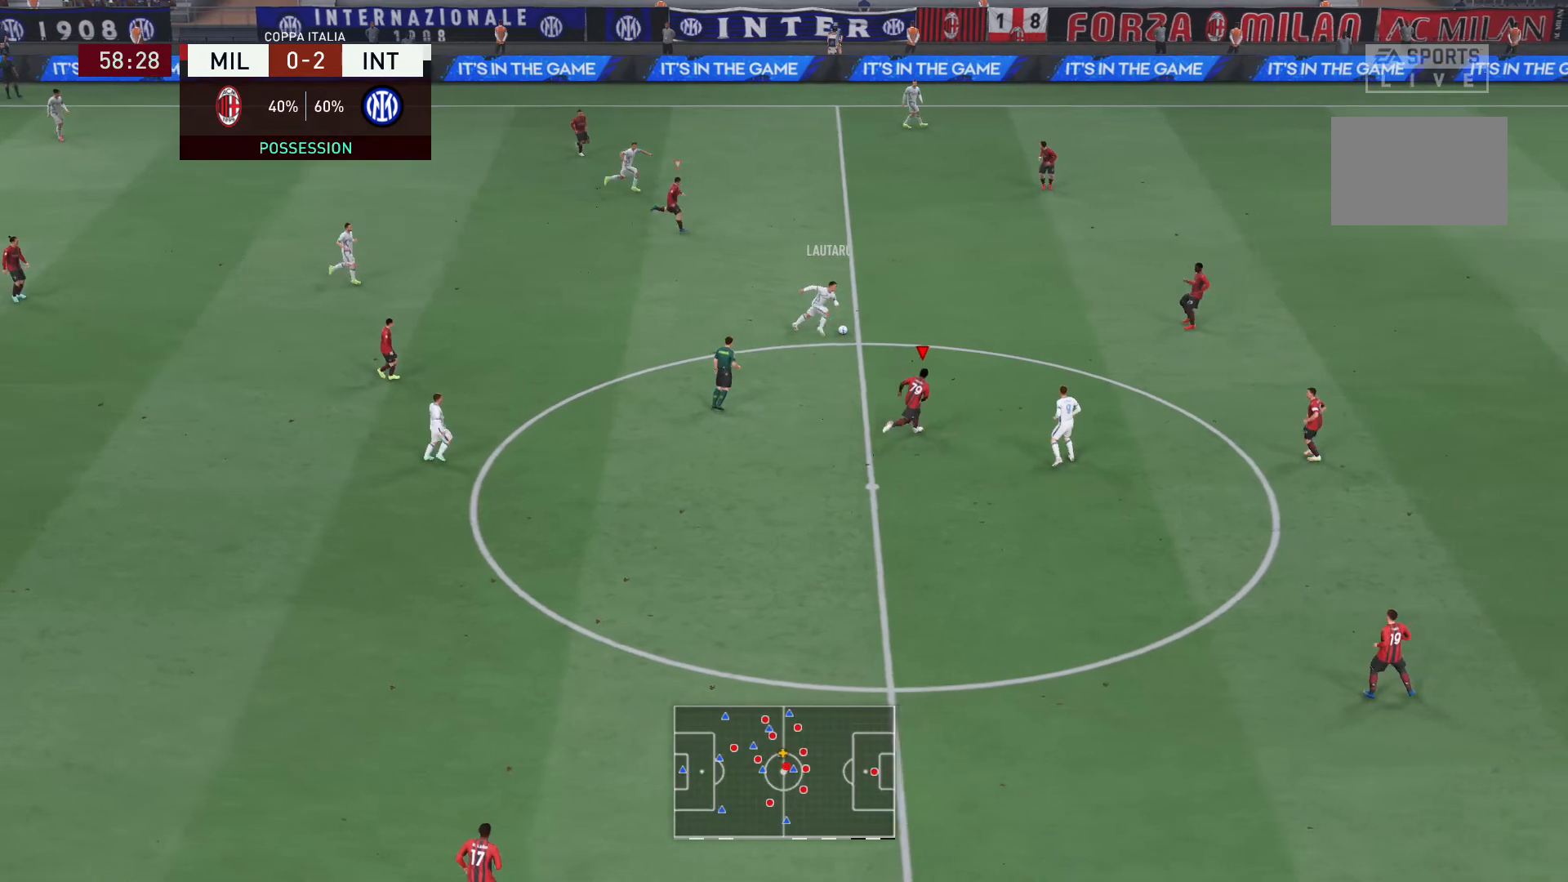
{"buttons": ["R2"], "left_stick": "right", "right_stick": "center", "events": []}
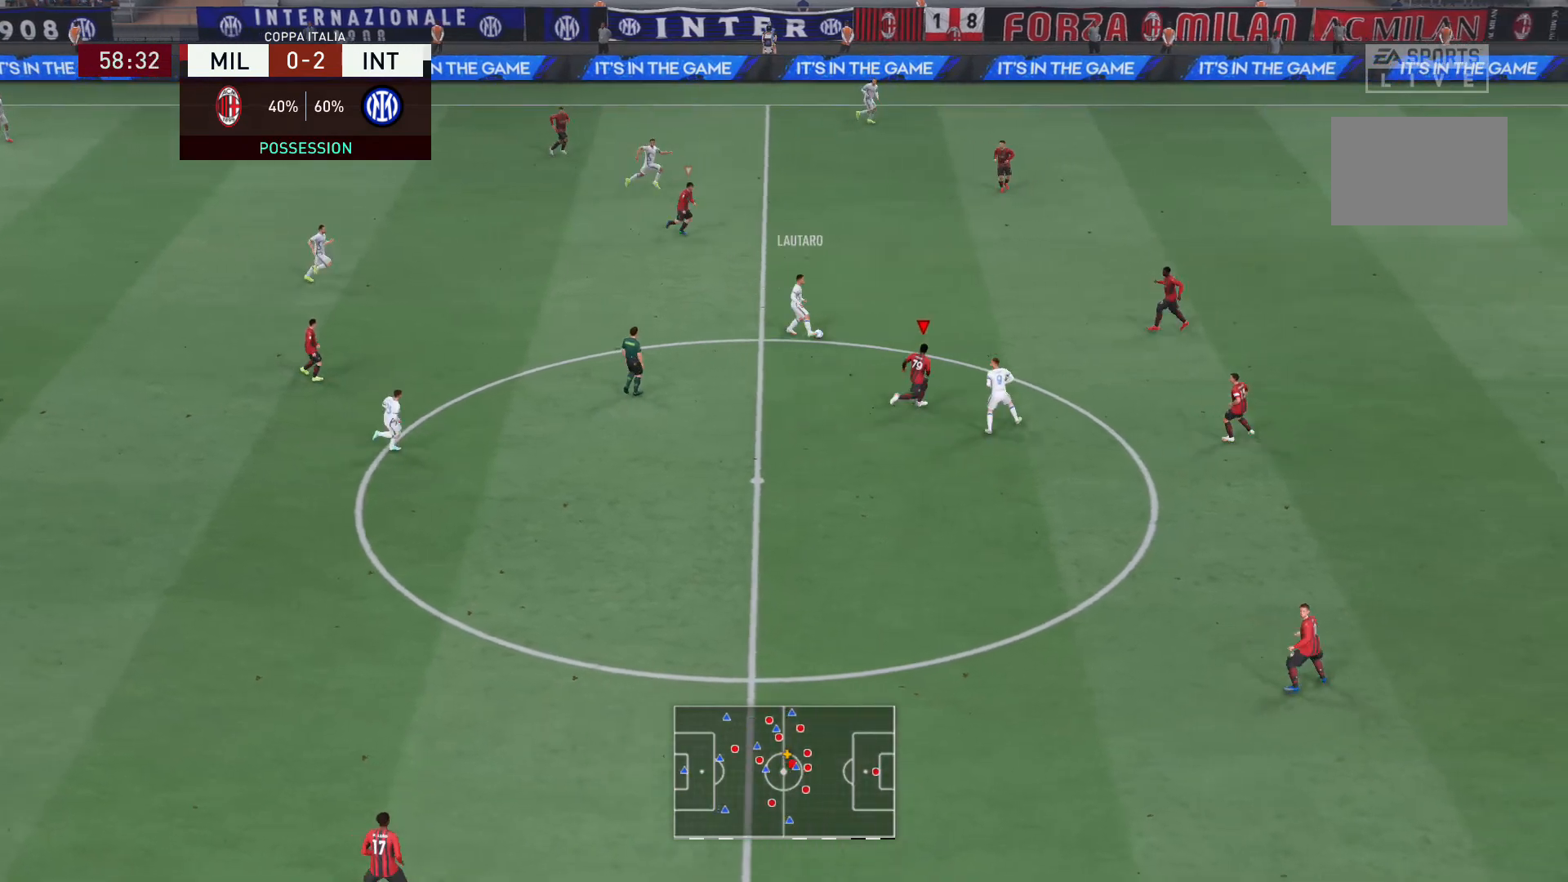
{"buttons": ["L2", "R2"], "left_stick": "up-left", "right_stick": "center", "events": [[33, "L2", "down"], [33, "left_stick", "up"], [100, "R2", "up"], [200, "left_stick", "up-left"], [400, "R2", "down"]]}
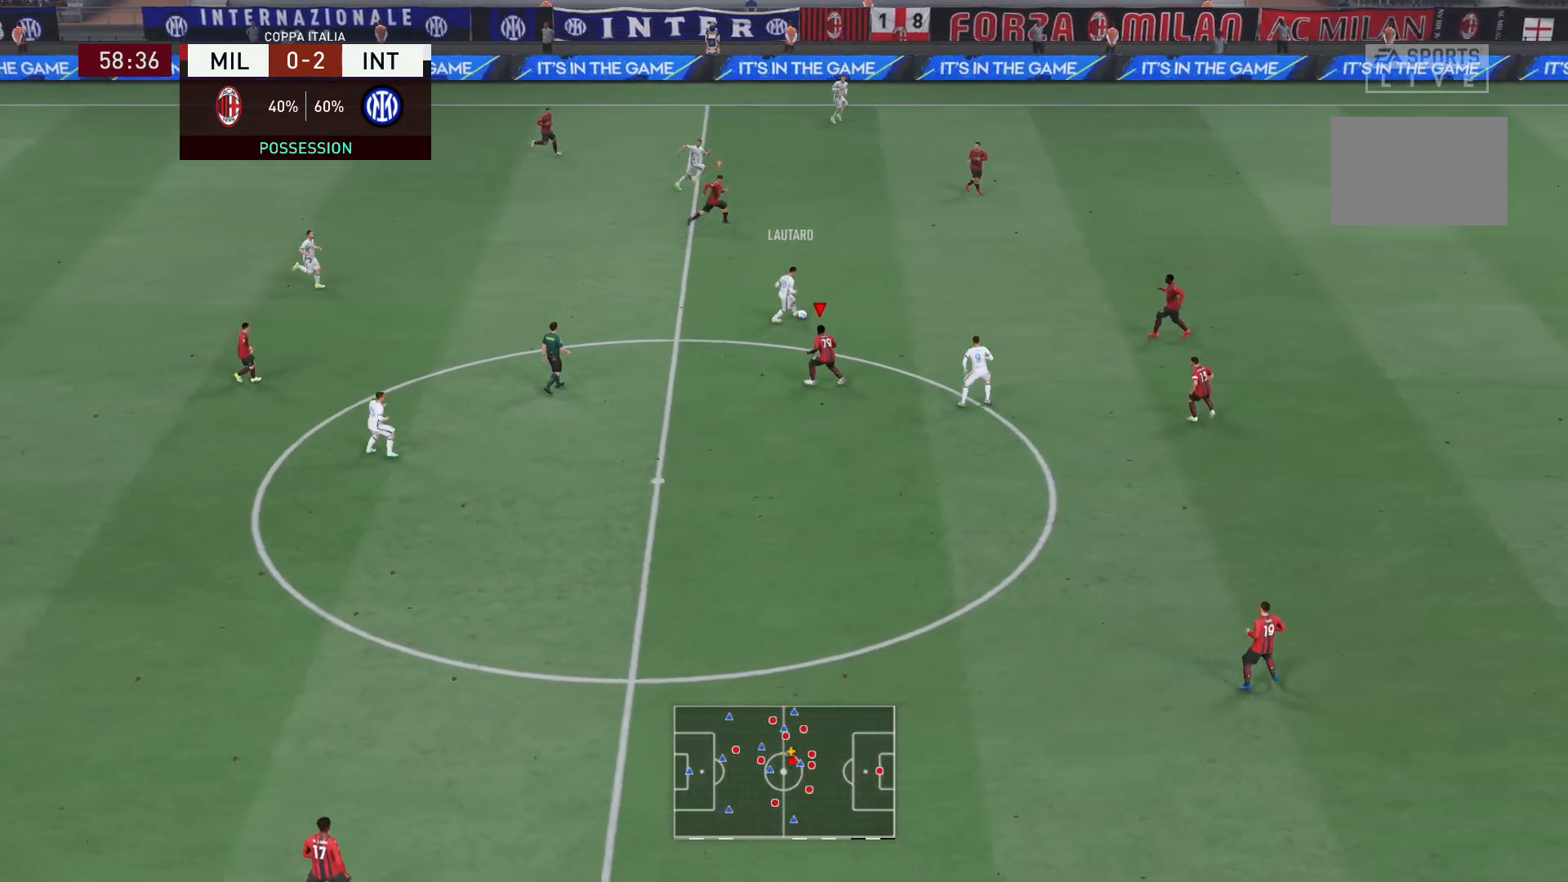
{"buttons": ["L2", "R2"], "left_stick": "right", "right_stick": "center", "events": [[101, "left_stick", "up"], [234, "left_stick", "up-right"], [501, "left_stick", "right"]]}
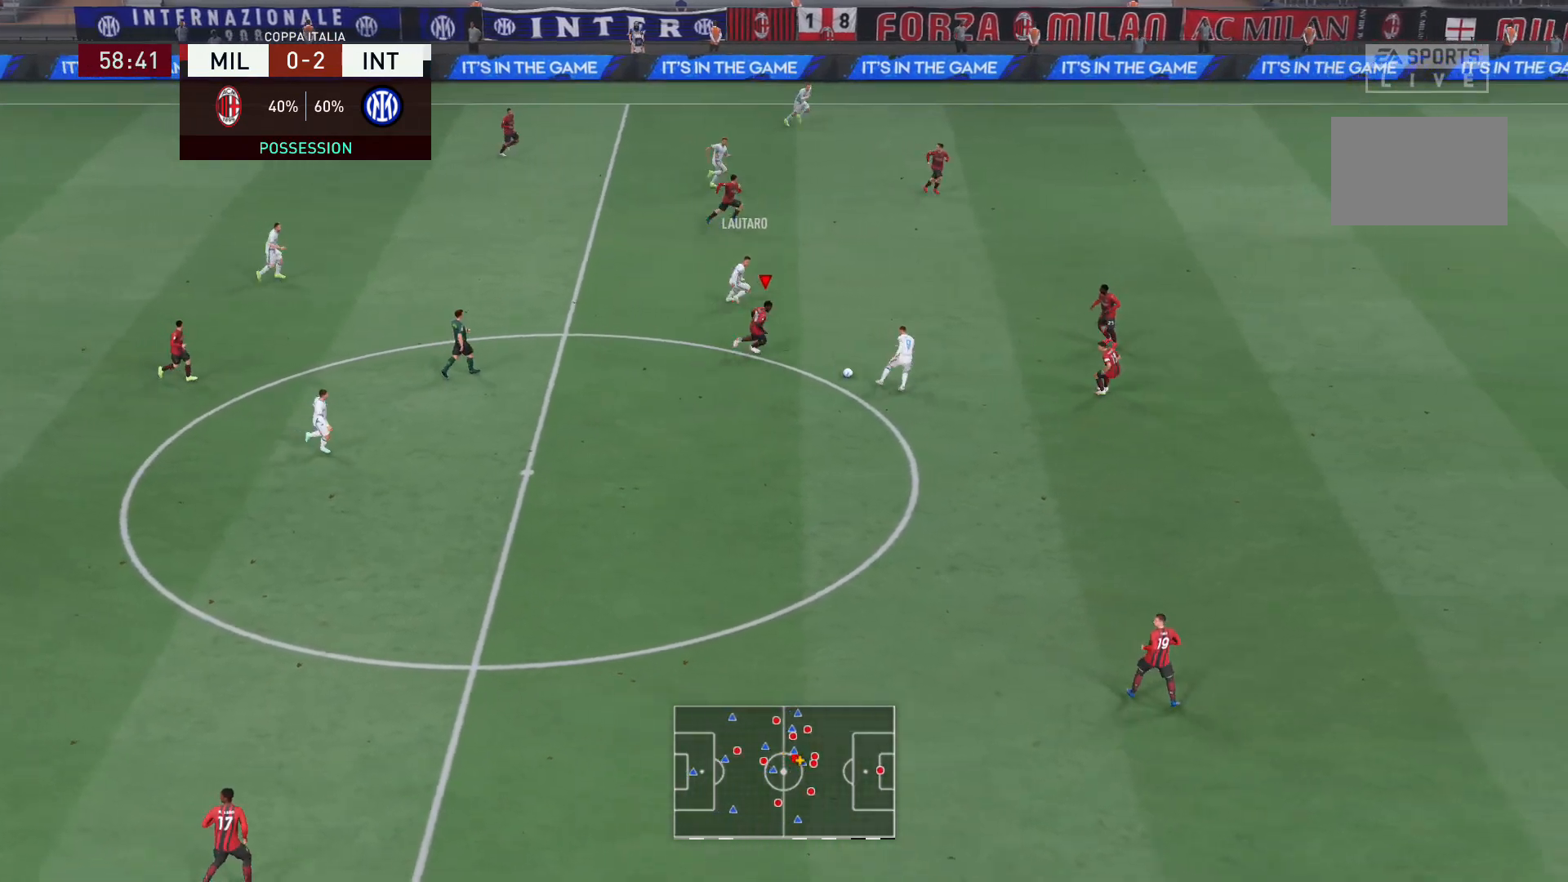
{"buttons": ["L2", "R2"], "left_stick": "down-right", "right_stick": "center", "events": [[133, "left_stick", "down-right"]]}
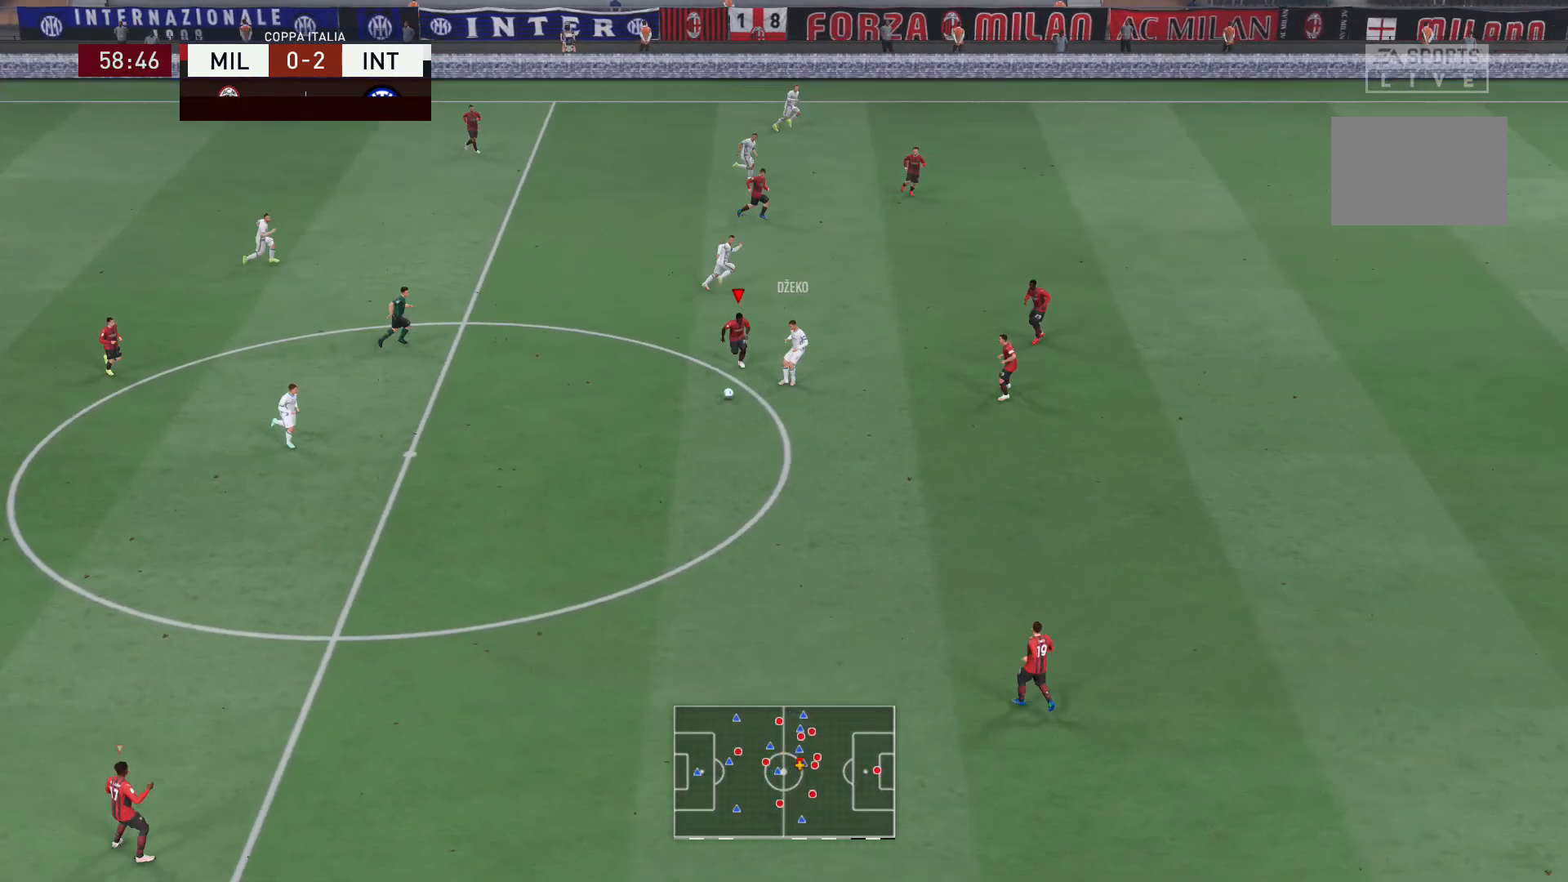
{"buttons": ["R2"], "left_stick": "down", "right_stick": "center", "events": [[167, "L2", "up"], [501, "left_stick", "down"]]}
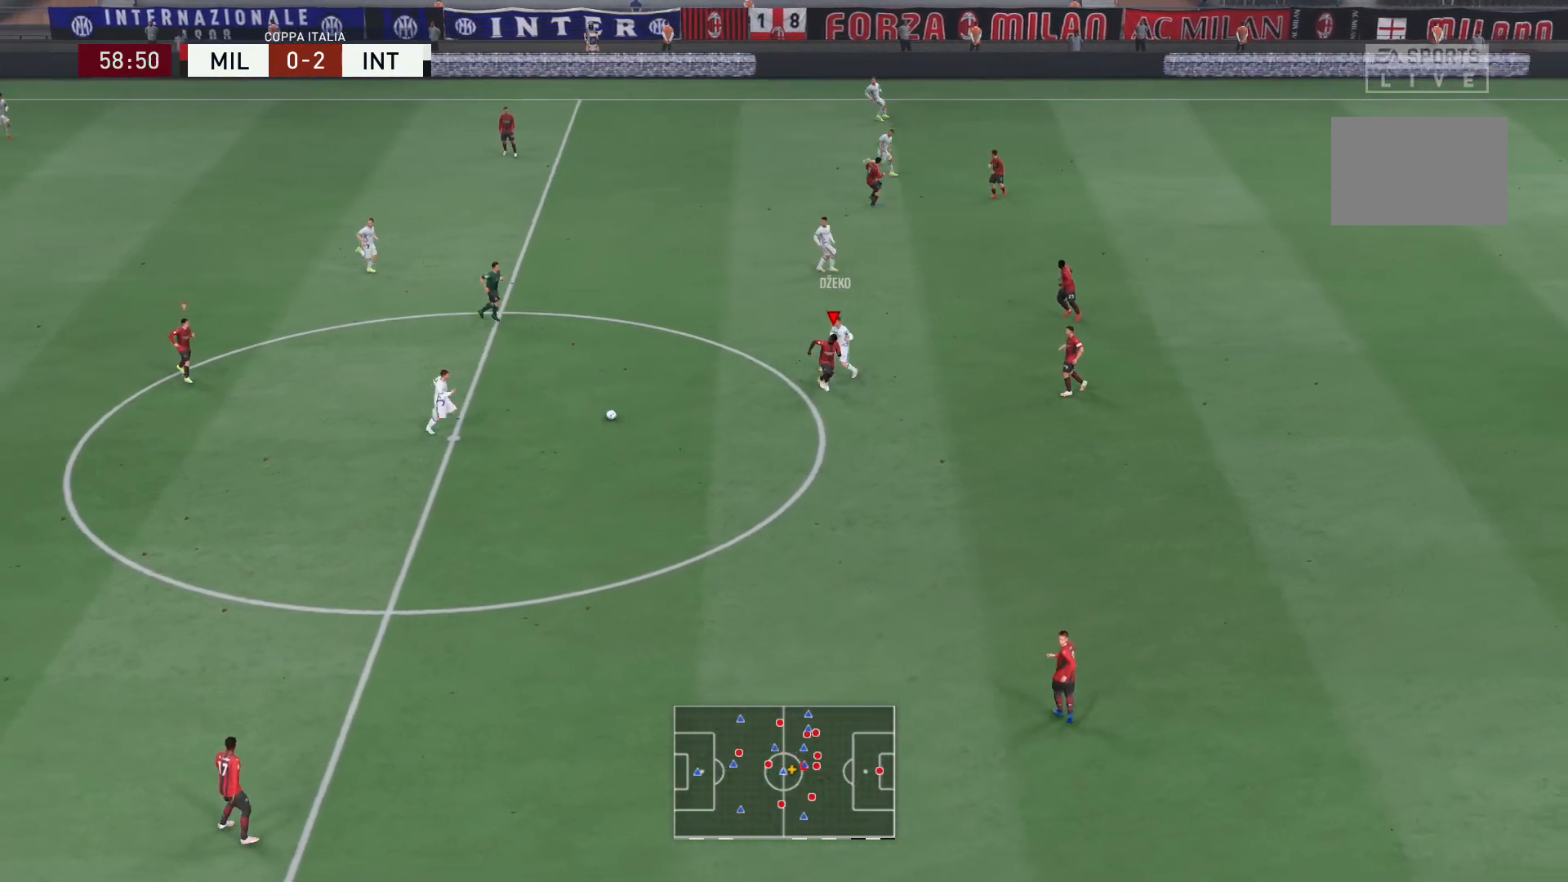
{"buttons": ["R2"], "left_stick": "down-left", "right_stick": "center", "events": [[500, "left_stick", "down-left"]]}
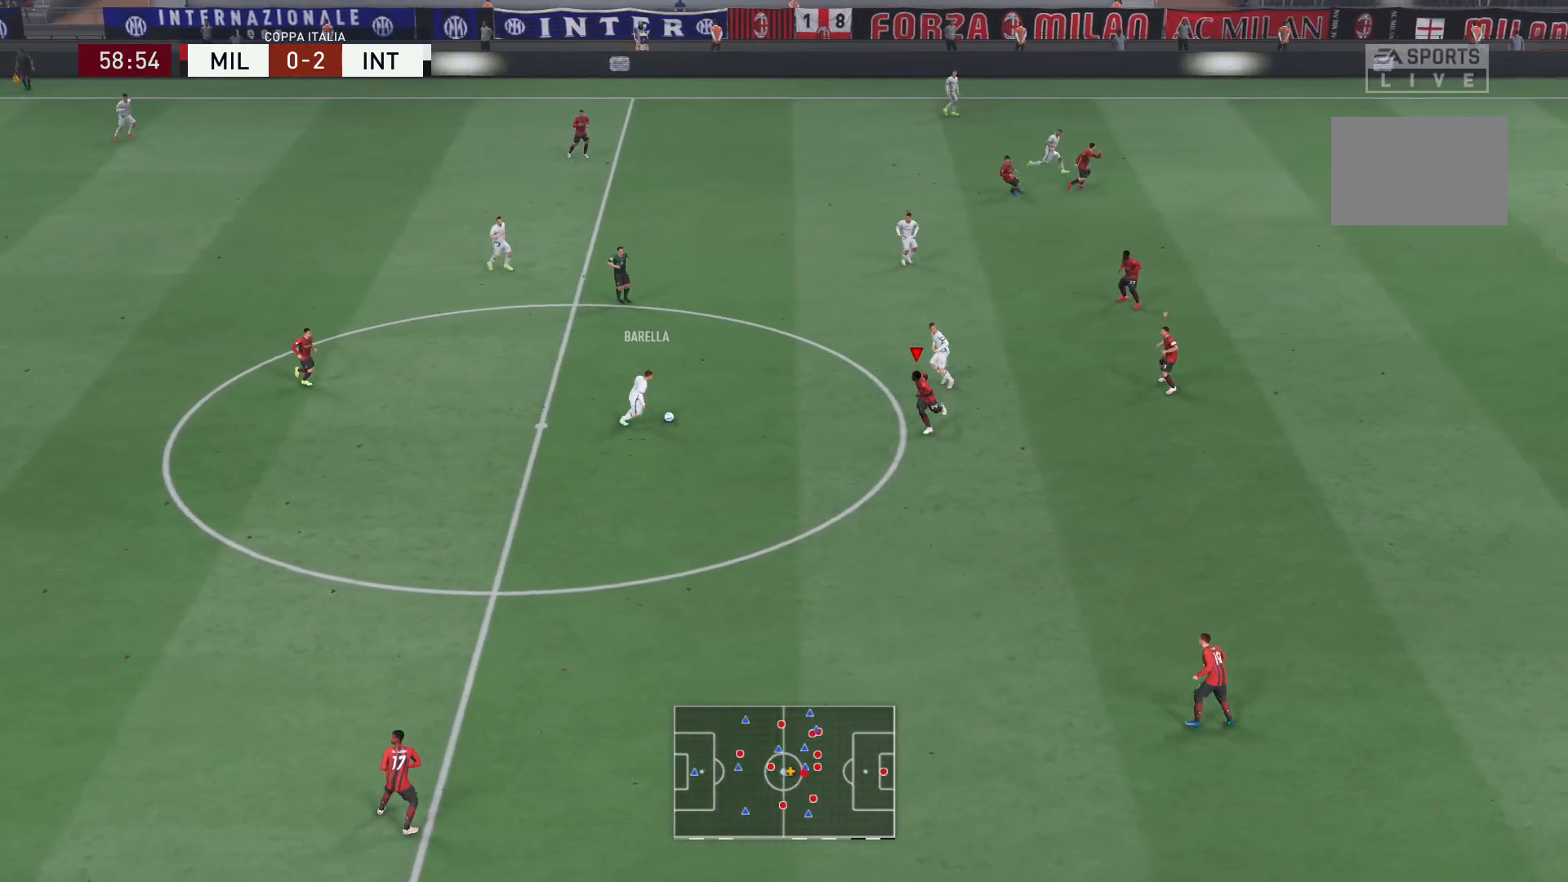
{"buttons": ["L2"], "left_stick": "up", "right_stick": "center", "events": [[101, "L2", "down"], [234, "left_stick", "up-left"], [301, "R2", "up"], [468, "left_stick", "up"]]}
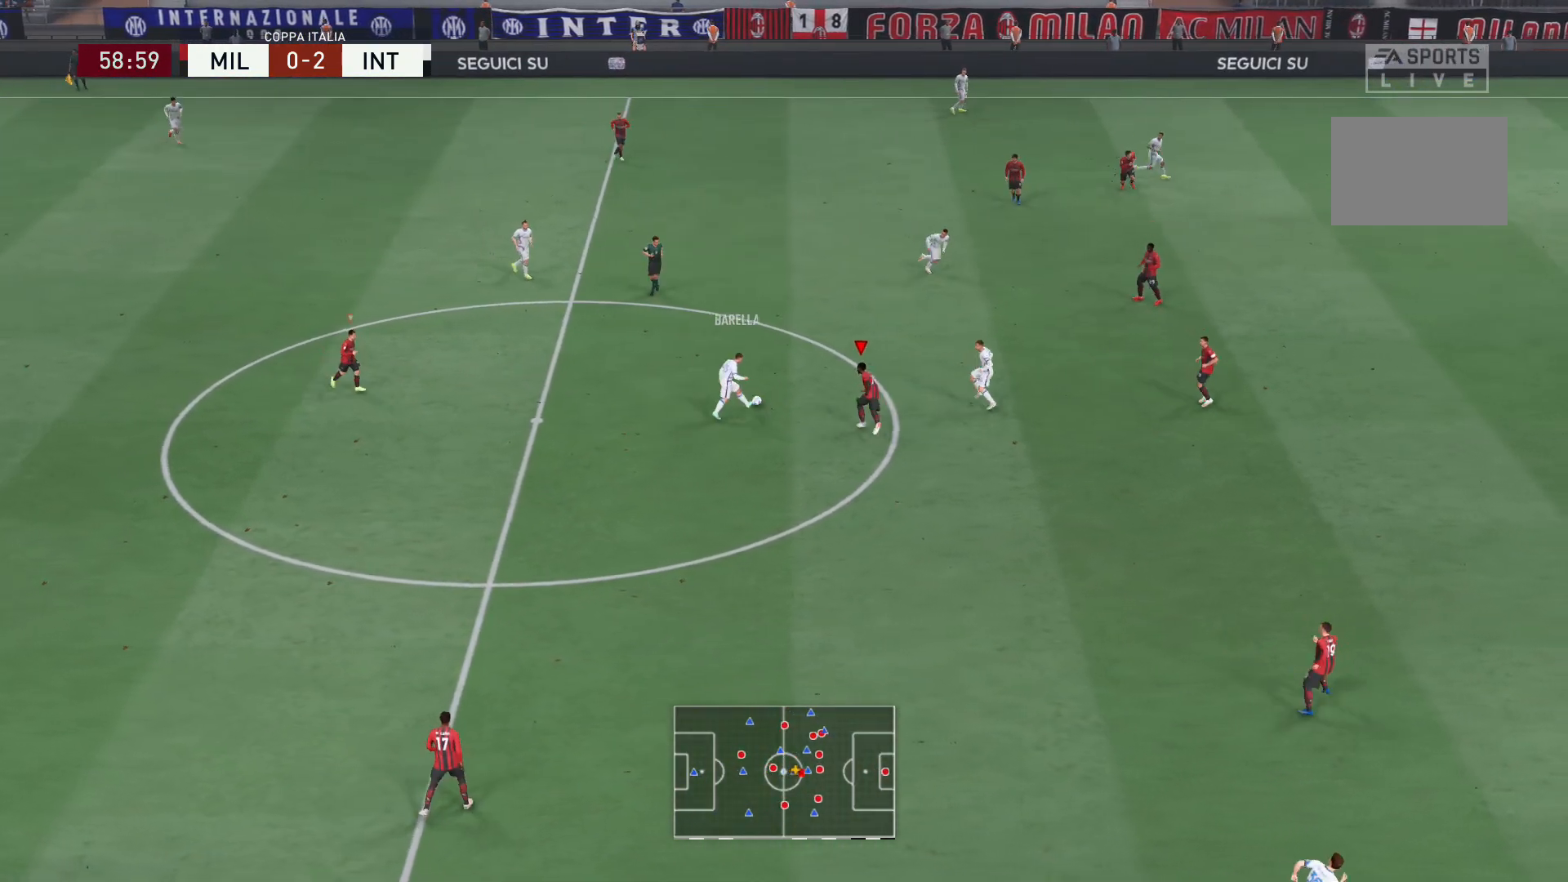
{"buttons": ["L2", "R2"], "left_stick": "up-right", "right_stick": "center", "events": [[33, "R2", "down"], [267, "left_stick", "up-right"]]}
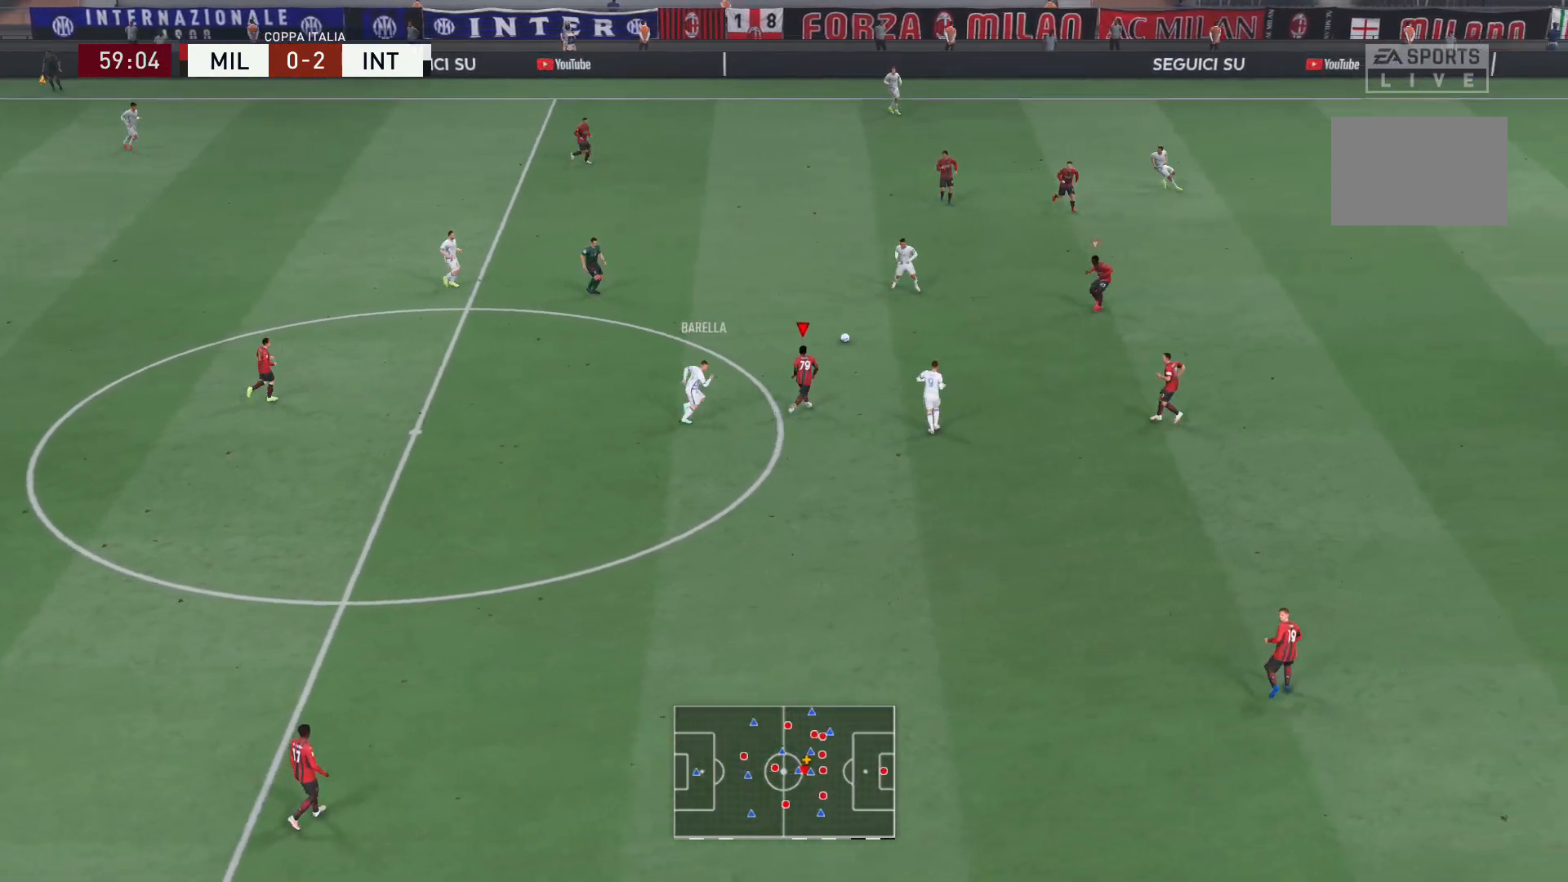
{"buttons": ["R2"], "left_stick": "up-right", "right_stick": "center", "events": [[134, "L2", "up"]]}
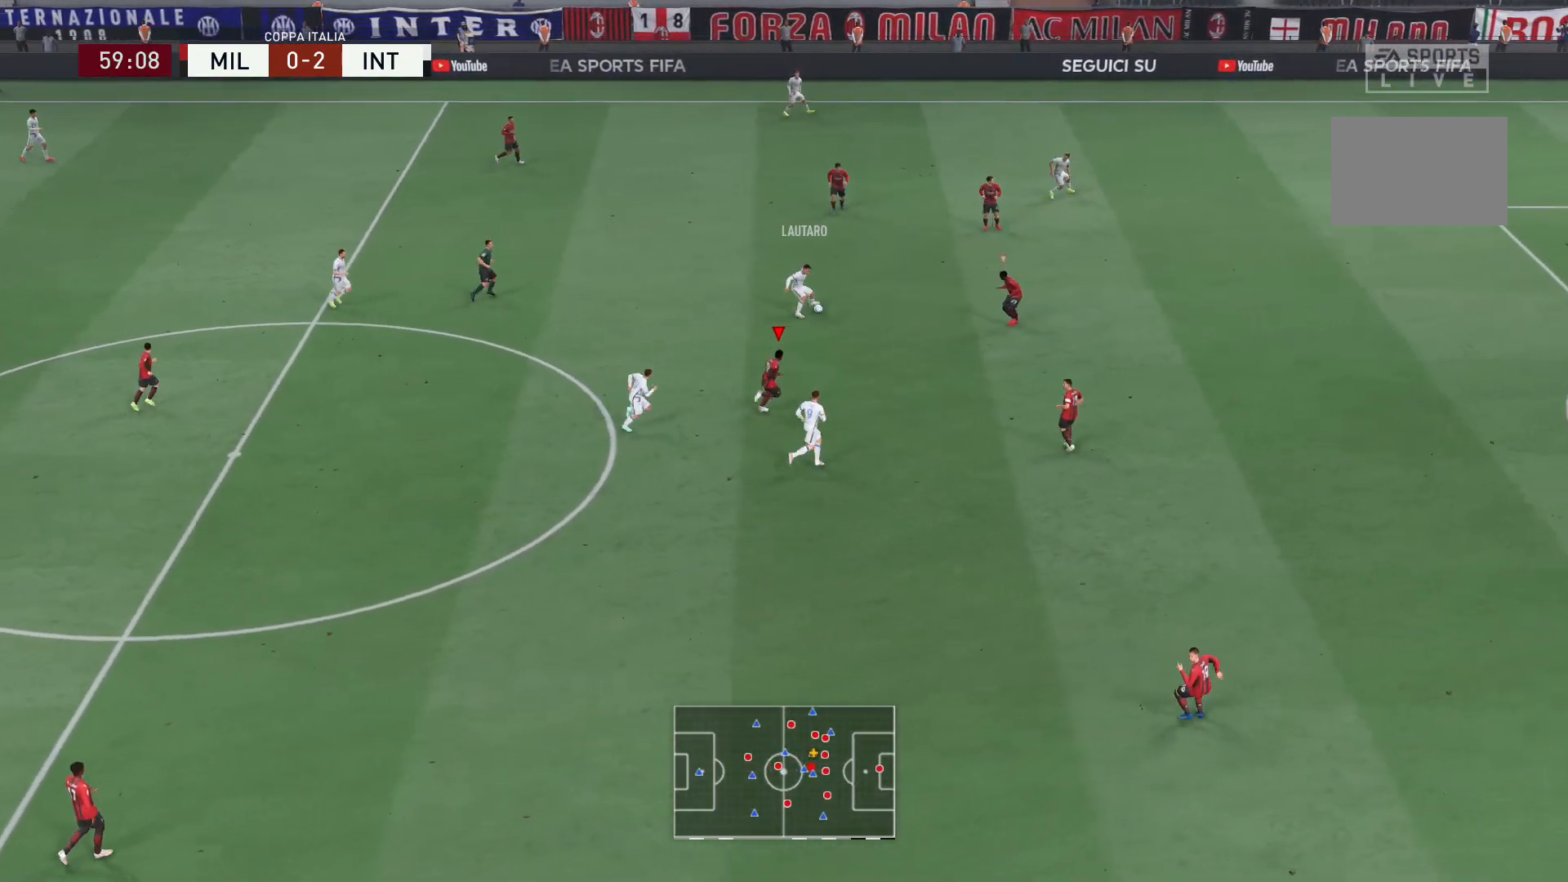
{"buttons": ["L2", "R2"], "left_stick": "up", "right_stick": "center", "events": [[300, "L2", "down"], [400, "left_stick", "up"]]}
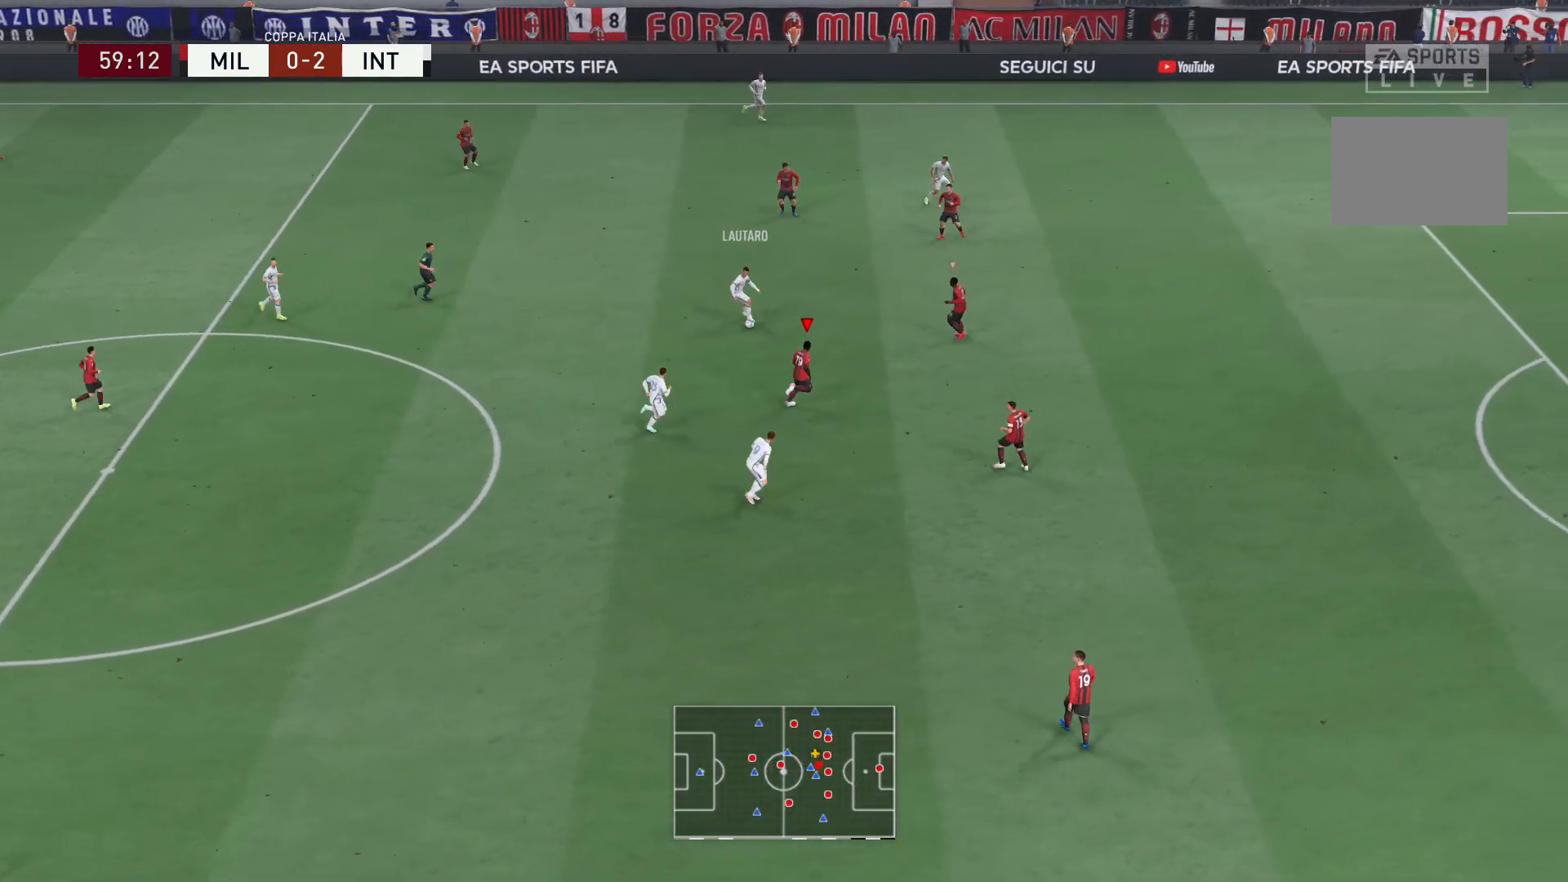
{"buttons": ["L2", "R2"], "left_stick": "left", "right_stick": "center", "events": [[201, "left_stick", "up-left"], [501, "left_stick", "left"]]}
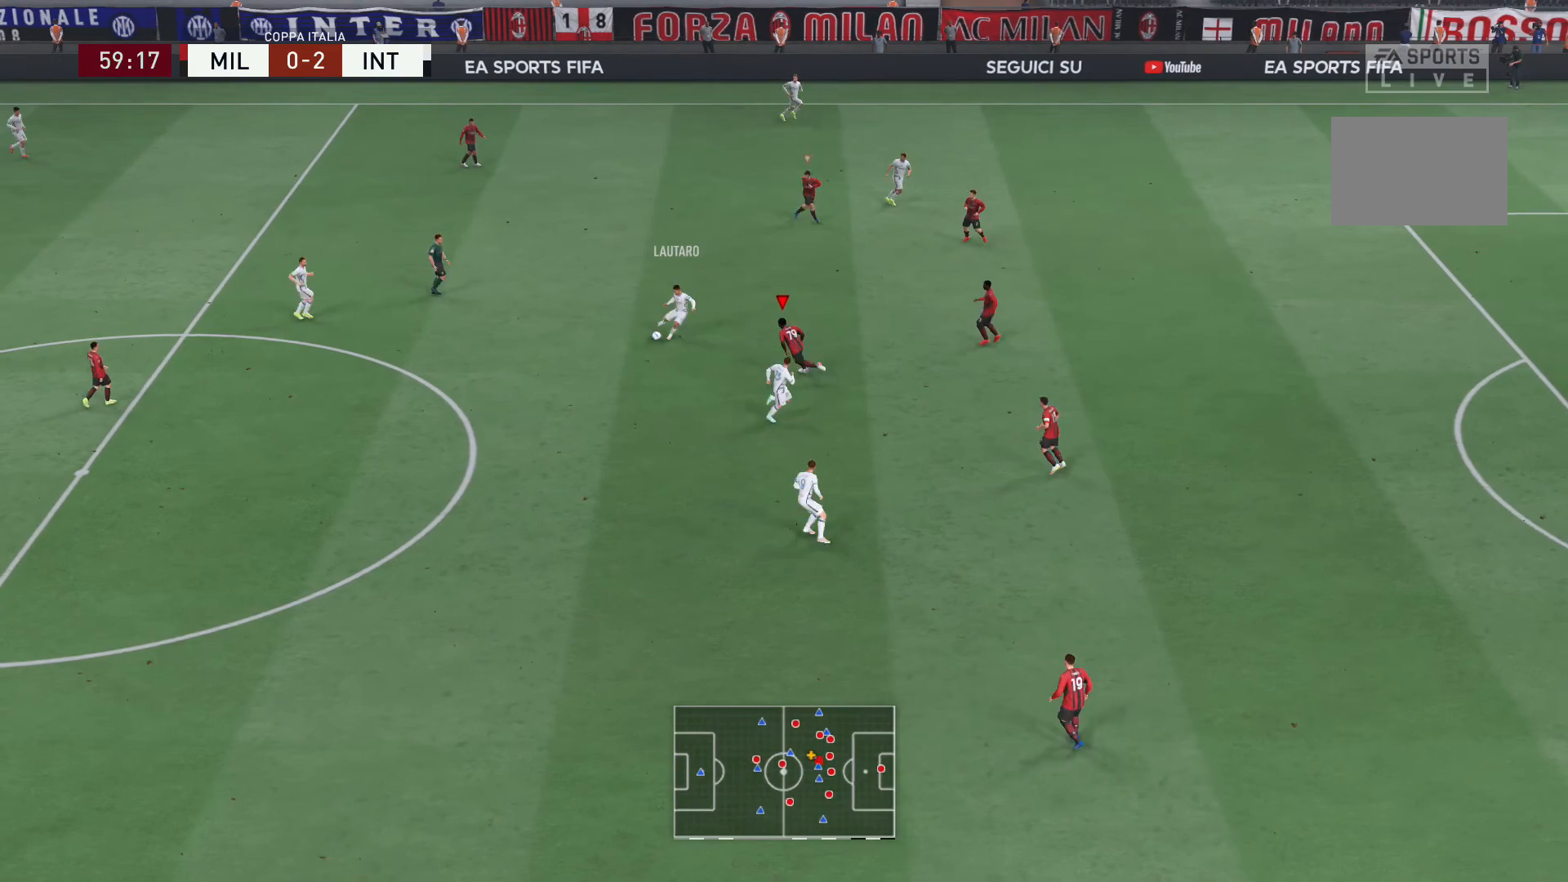
{"buttons": ["L2", "R2"], "left_stick": "down", "right_stick": "center", "events": [[100, "left_stick", "down-left"], [400, "L2", "up"], [467, "L2", "down"], [500, "left_stick", "down"]]}
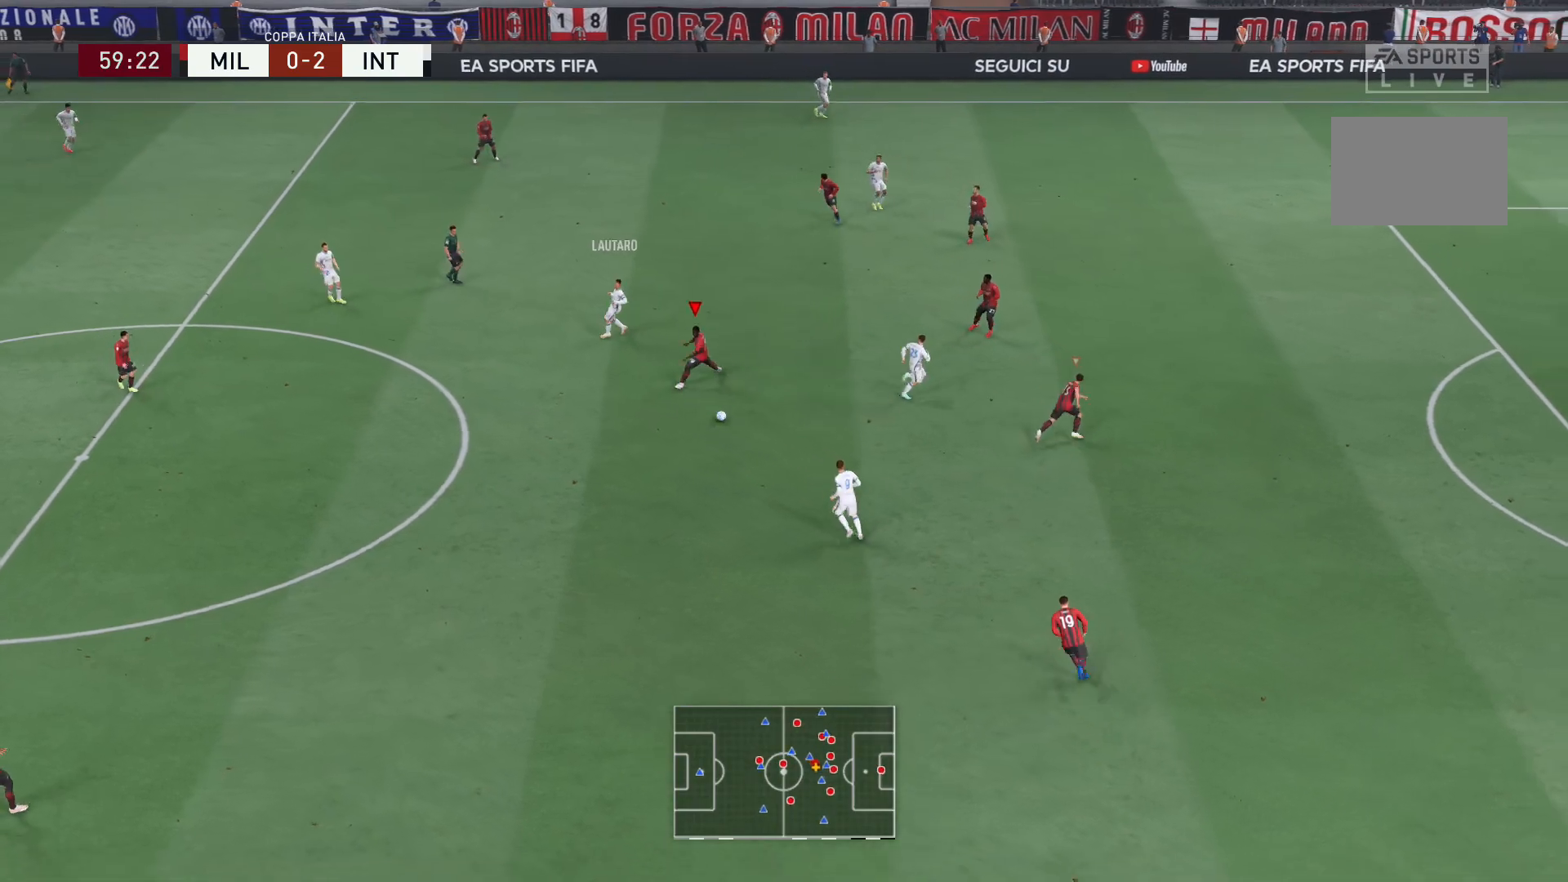
{"buttons": ["R2"], "left_stick": "right", "right_stick": "center", "events": [[134, "left_stick", "down-right"], [334, "L2", "up"], [468, "left_stick", "right"]]}
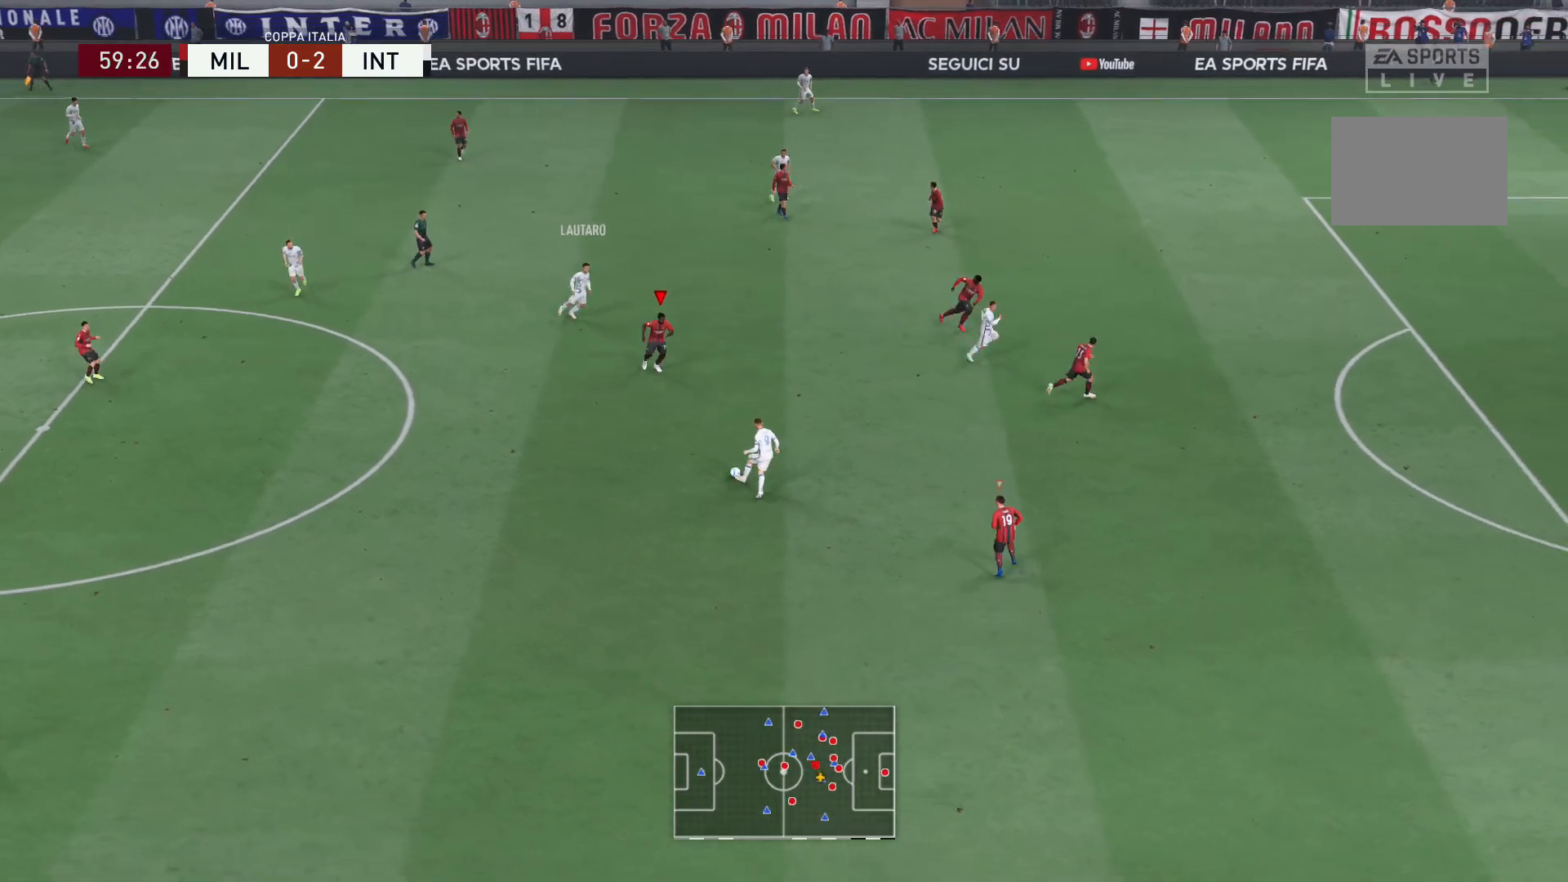
{"buttons": ["R2"], "left_stick": "right", "right_stick": "center", "events": []}
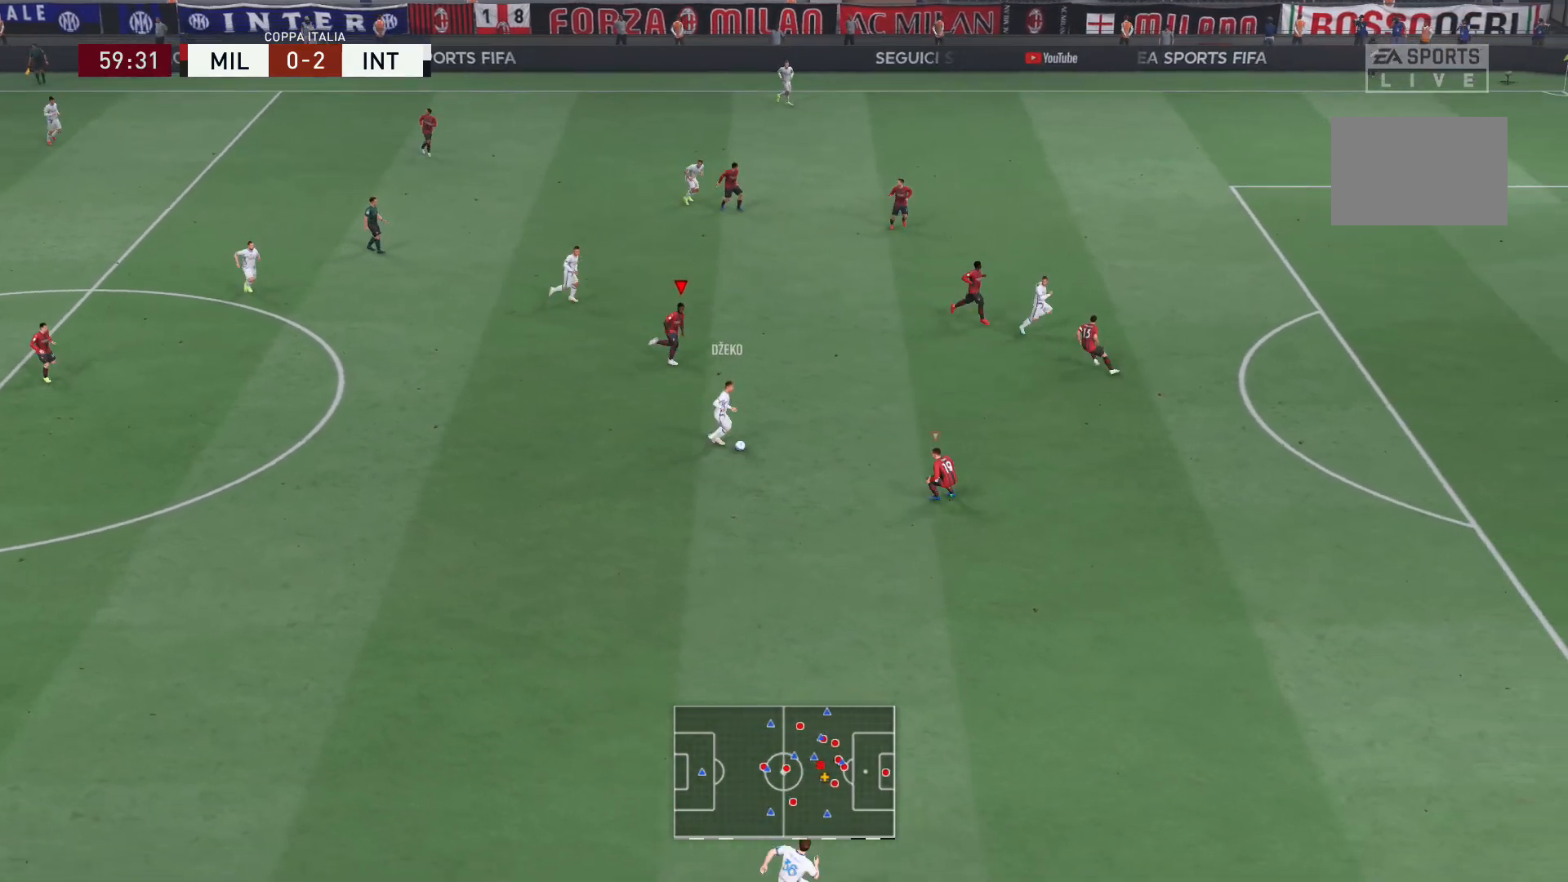
{"buttons": ["L2", "R2"], "left_stick": "down-right", "right_stick": "center", "events": [[134, "right_stick", "down-right"], [201, "L2", "down"], [201, "right_stick", "center"], [301, "left_stick", "down-right"]]}
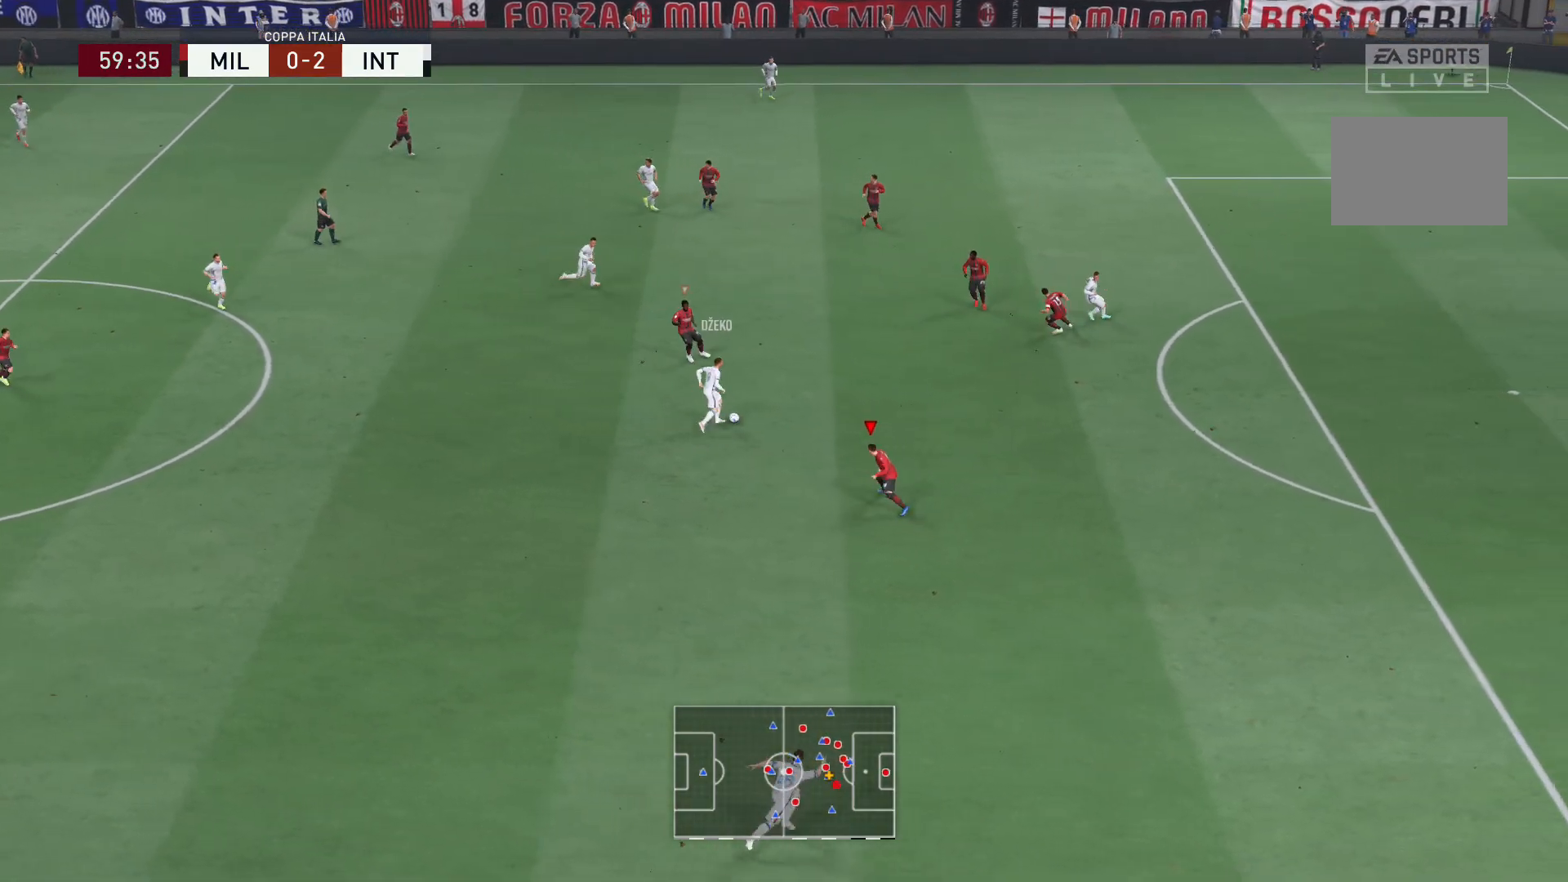
{"buttons": ["L2", "R2"], "left_stick": "right", "right_stick": "center", "events": [[334, "left_stick", "right"], [334, "right_stick", "up-left"], [500, "right_stick", "center"]]}
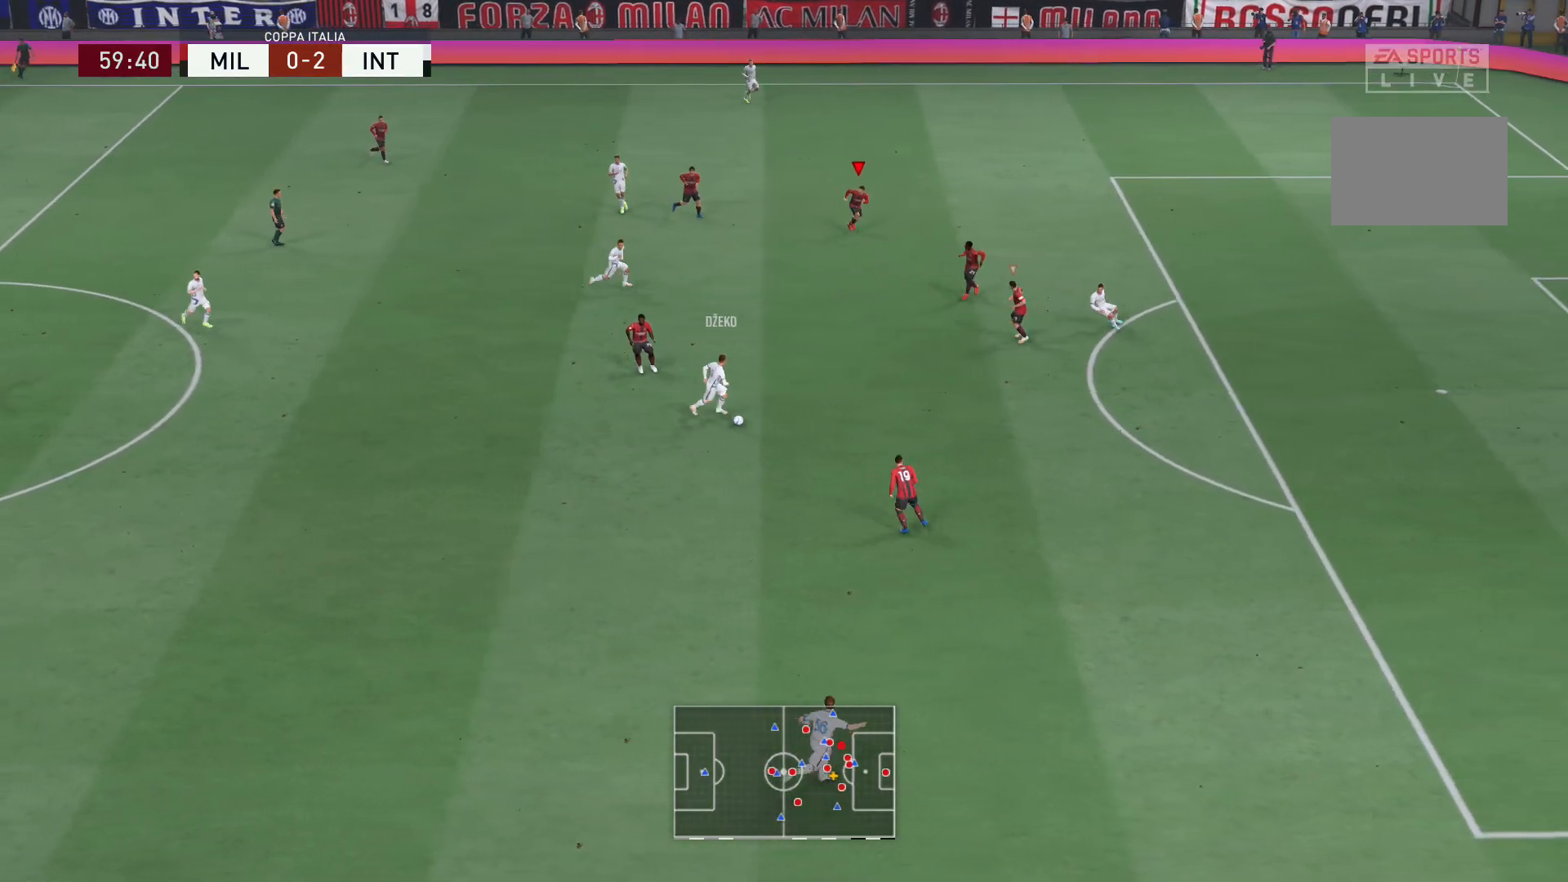
{"buttons": ["L2", "R2"], "left_stick": "down-right", "right_stick": "down-right", "events": [[134, "L2", "up"], [301, "left_stick", "down-right"], [434, "right_stick", "down-right"], [501, "L2", "down"]]}
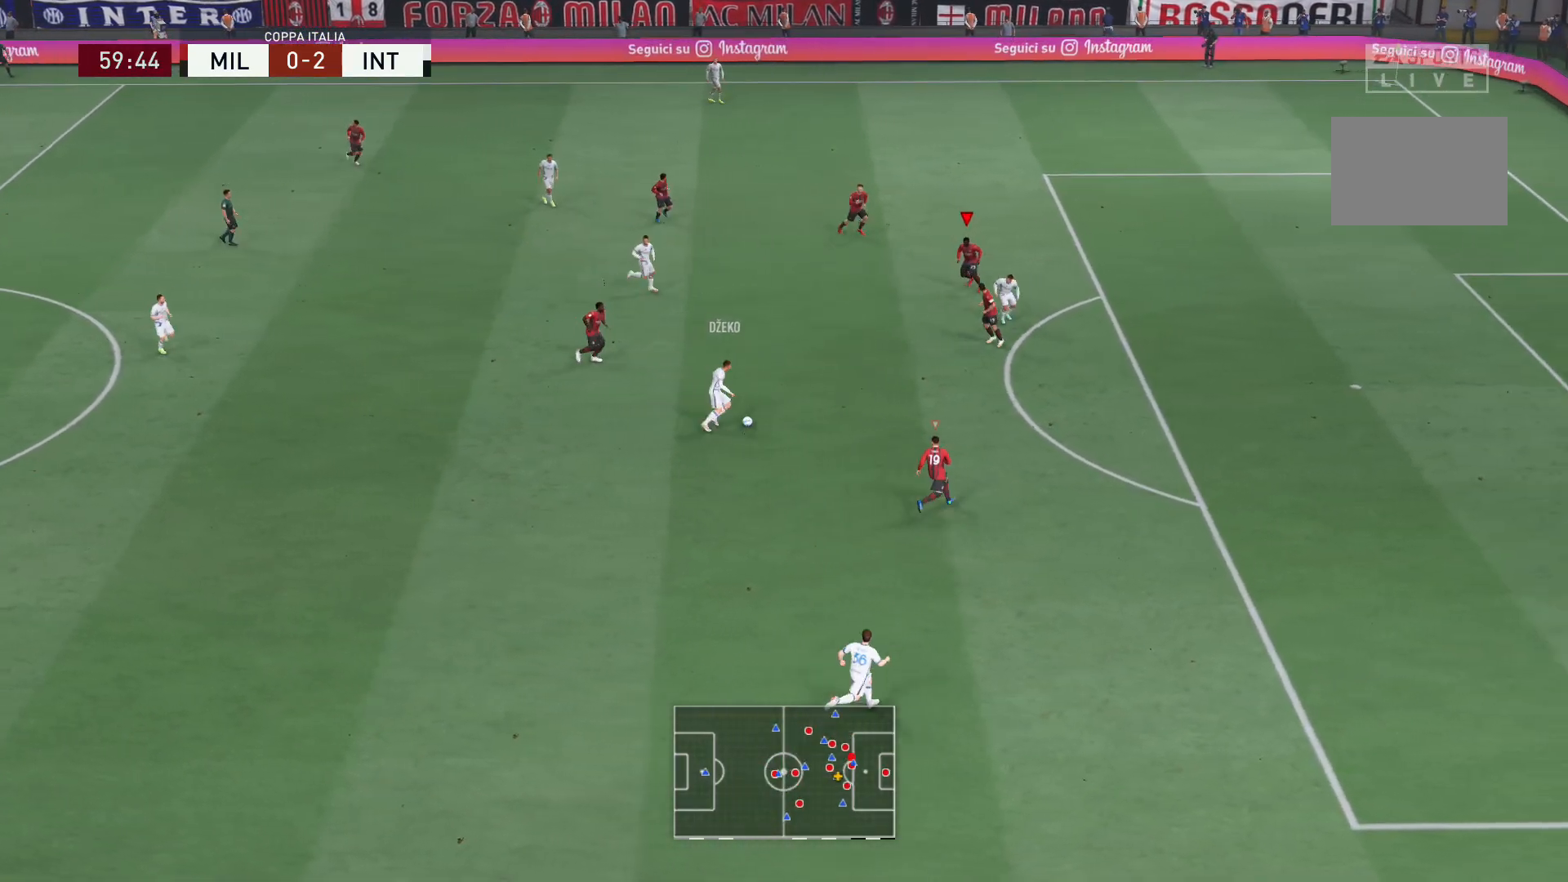
{"buttons": ["L2", "R2"], "left_stick": "down", "right_stick": "center", "events": [[33, "right_stick", "center"], [267, "right_stick", "down"], [334, "left_stick", "down"], [367, "right_stick", "center"]]}
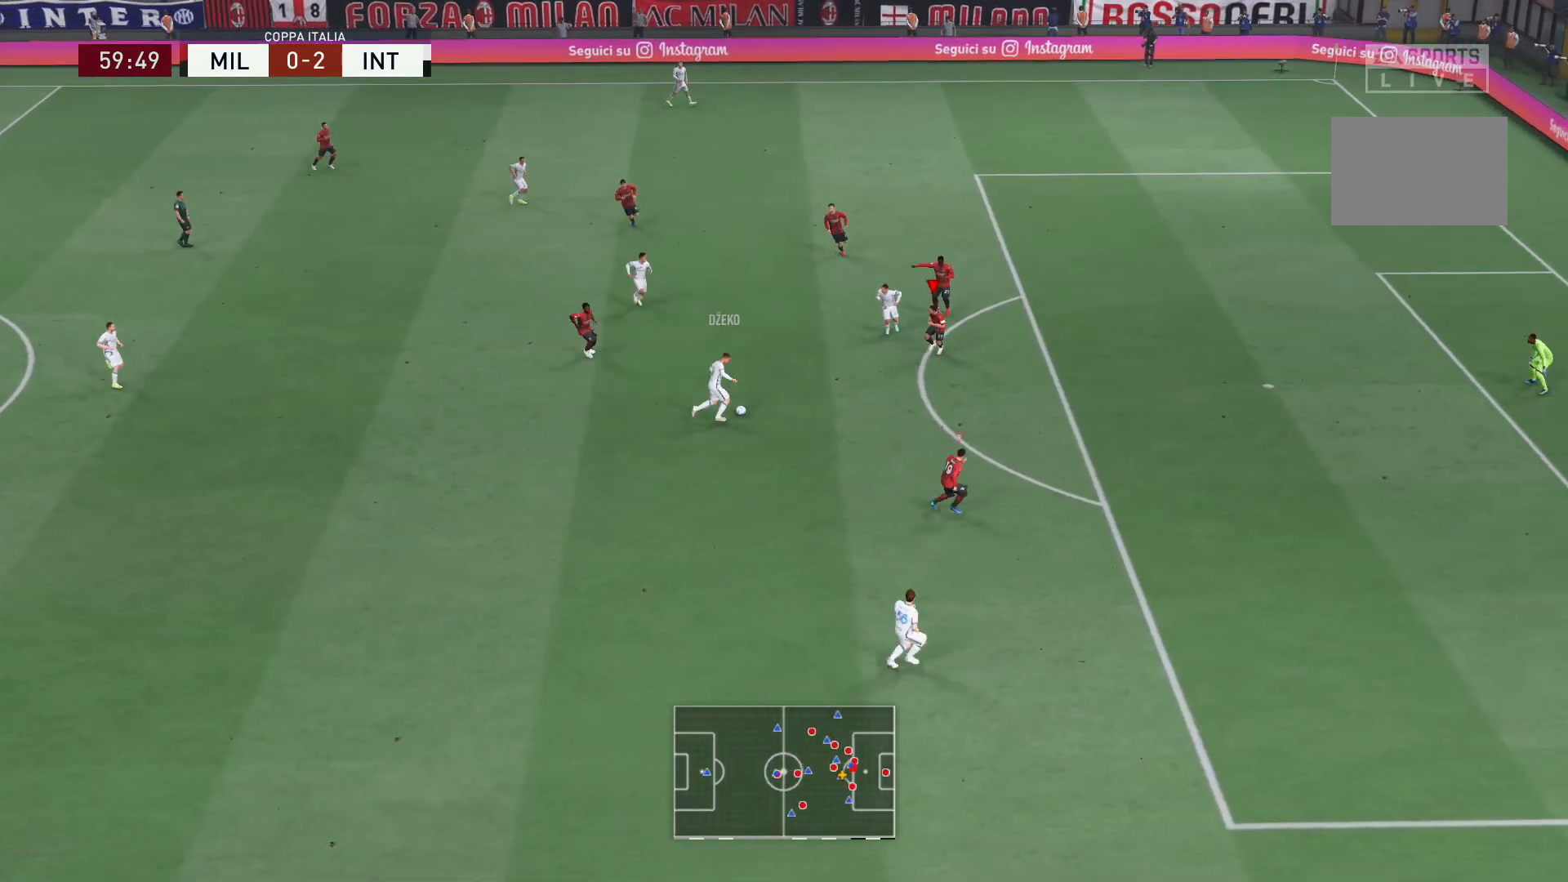
{"buttons": ["L2", "R2"], "left_stick": "down", "right_stick": "center", "events": [[201, "left_stick", "down-left"], [501, "left_stick", "down"]]}
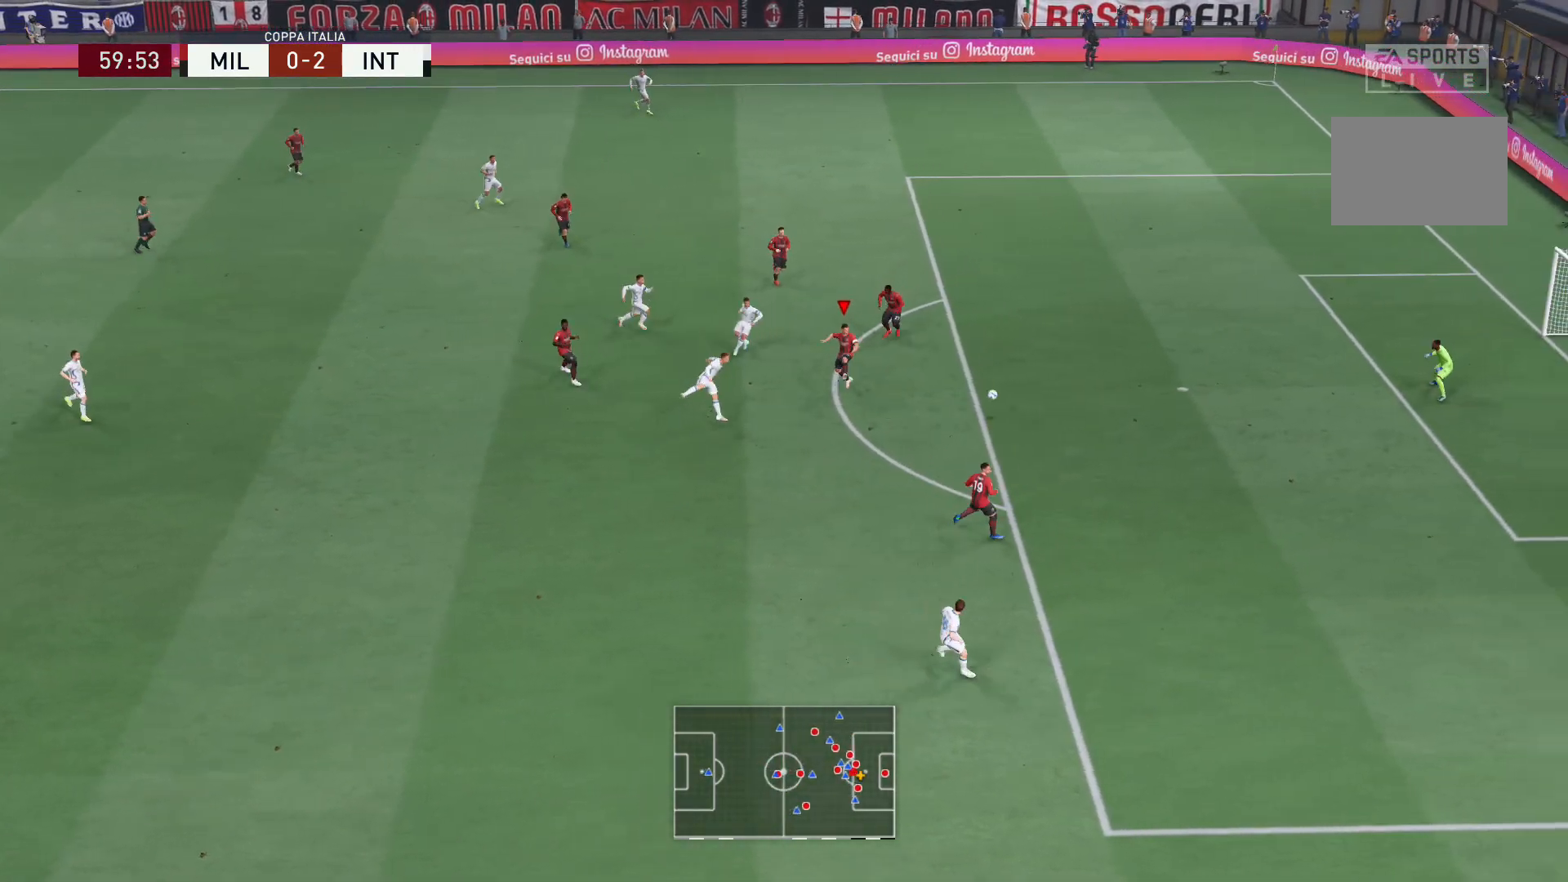
{"buttons": ["R2"], "left_stick": "center", "right_stick": "center", "events": [[133, "left_stick", "down-right"], [467, "L2", "up"], [500, "left_stick", "center"]]}
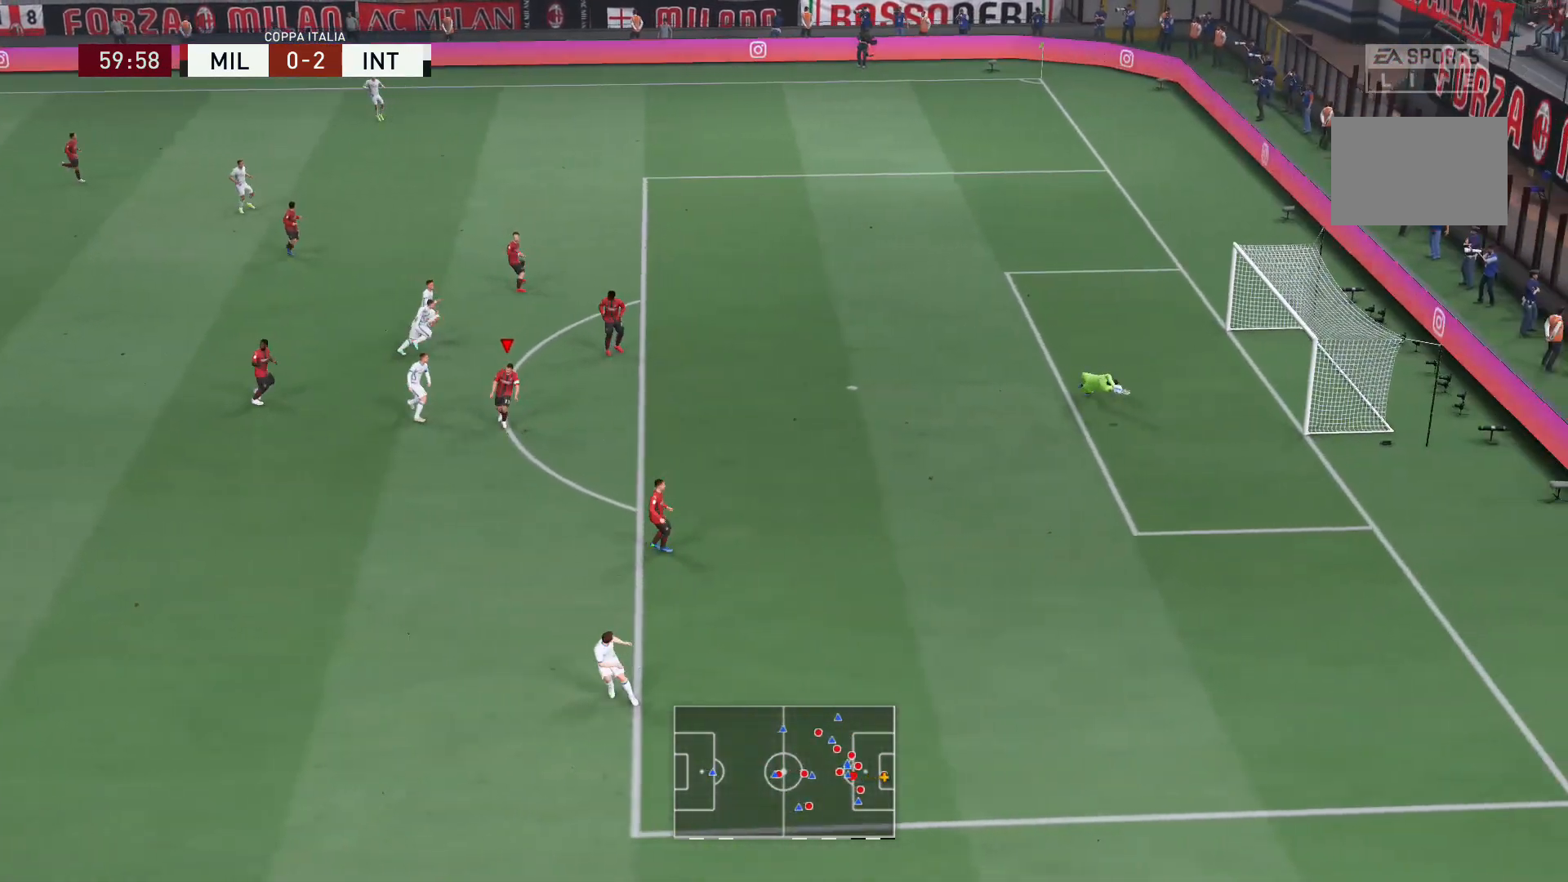
{"buttons": [], "left_stick": "center", "right_stick": "center", "events": [[34, "R2", "up"]]}
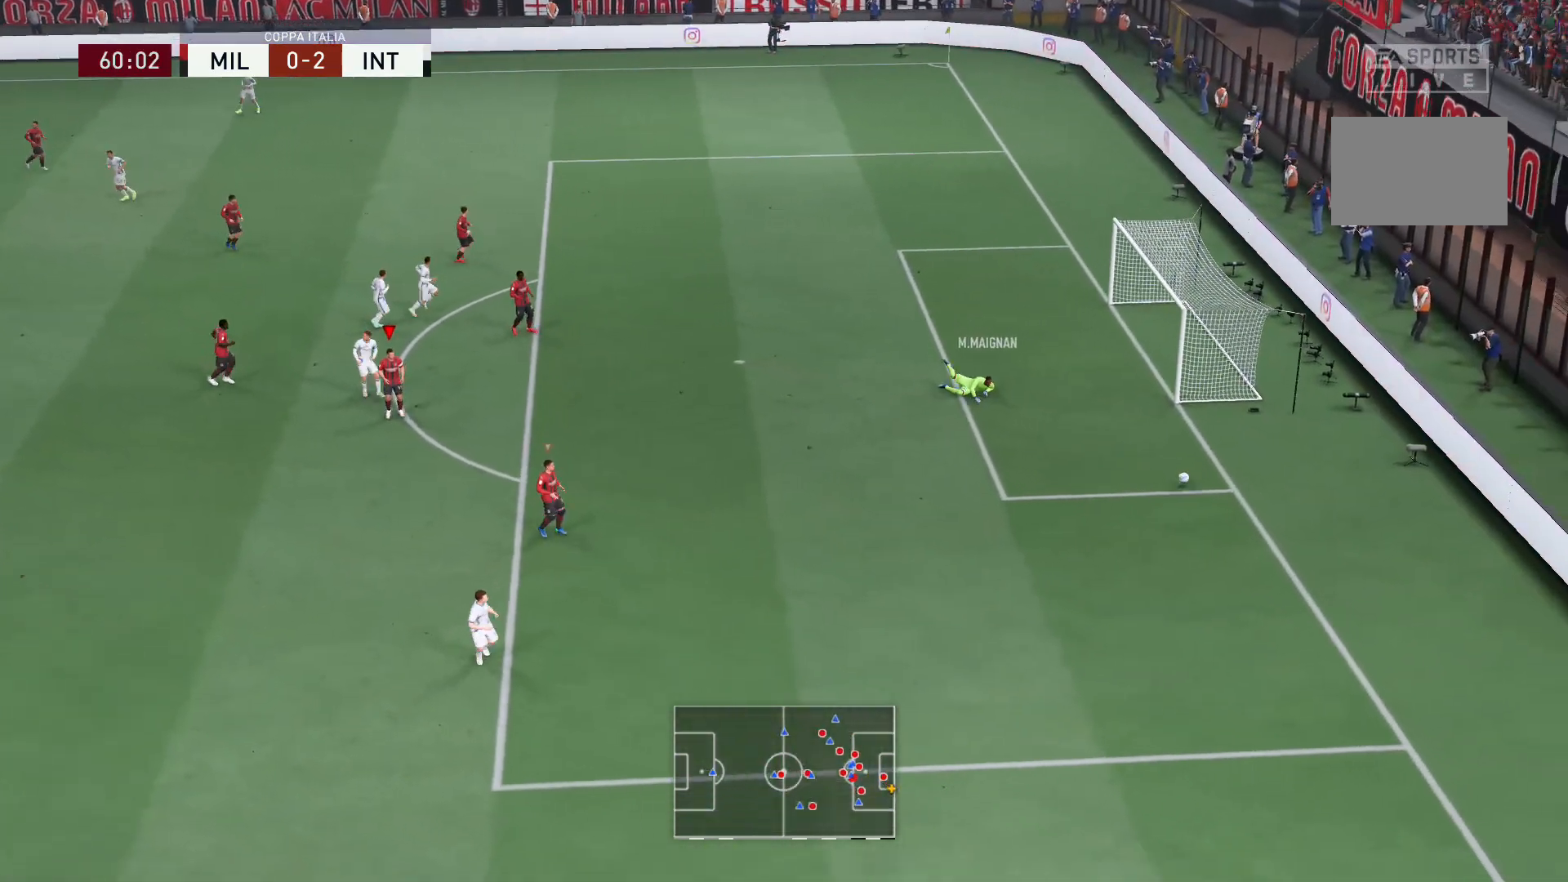
{"buttons": [], "left_stick": "center", "right_stick": "center", "events": []}
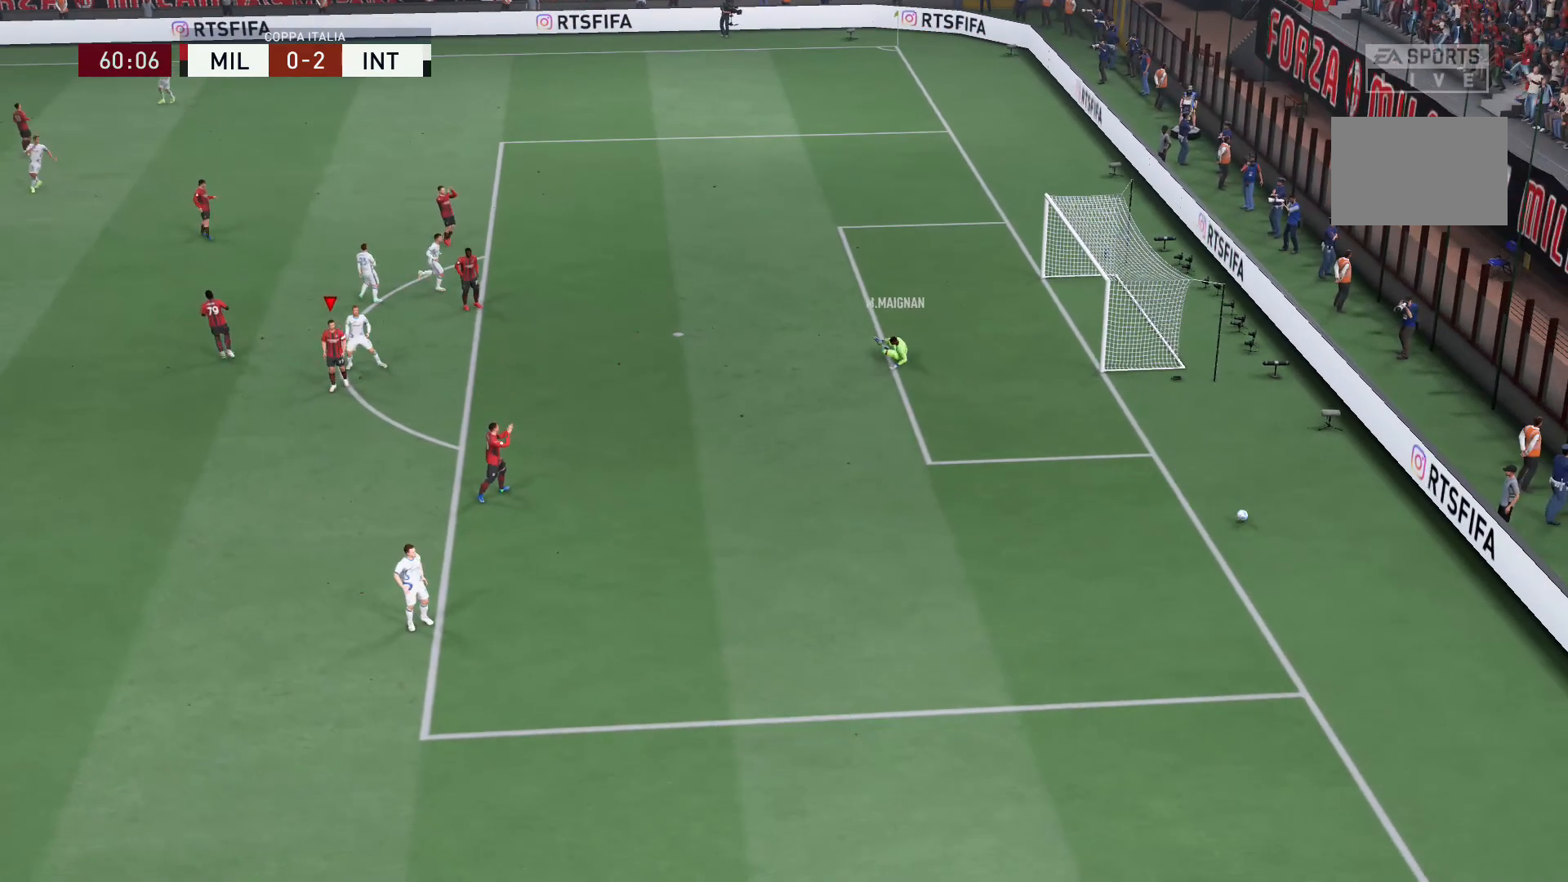
{"buttons": [], "left_stick": "center", "right_stick": "center", "events": []}
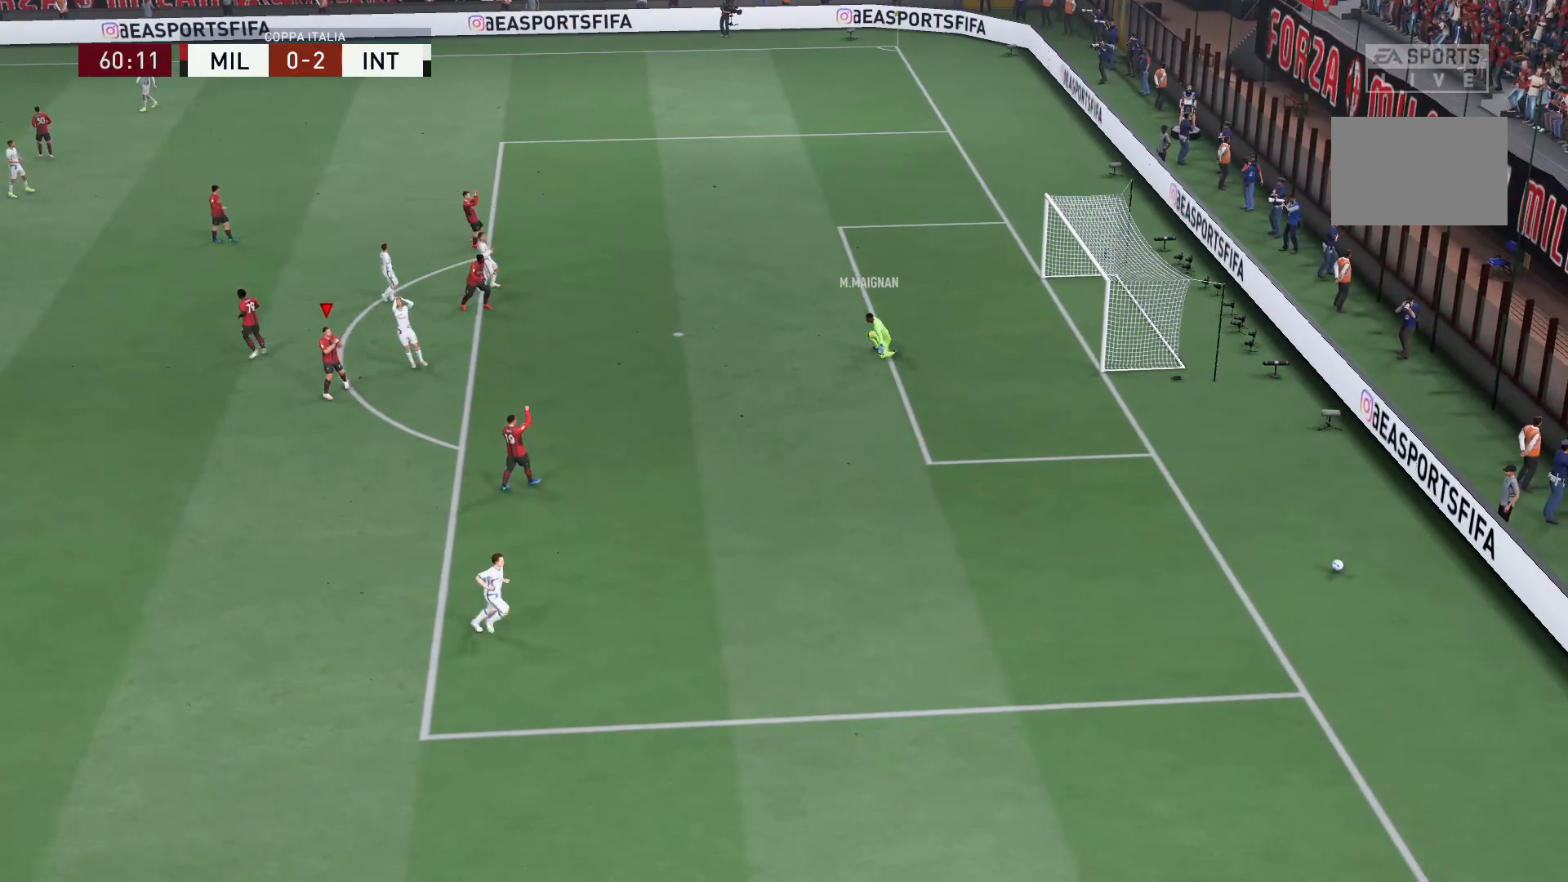
{"buttons": [], "left_stick": "center", "right_stick": "center", "events": []}
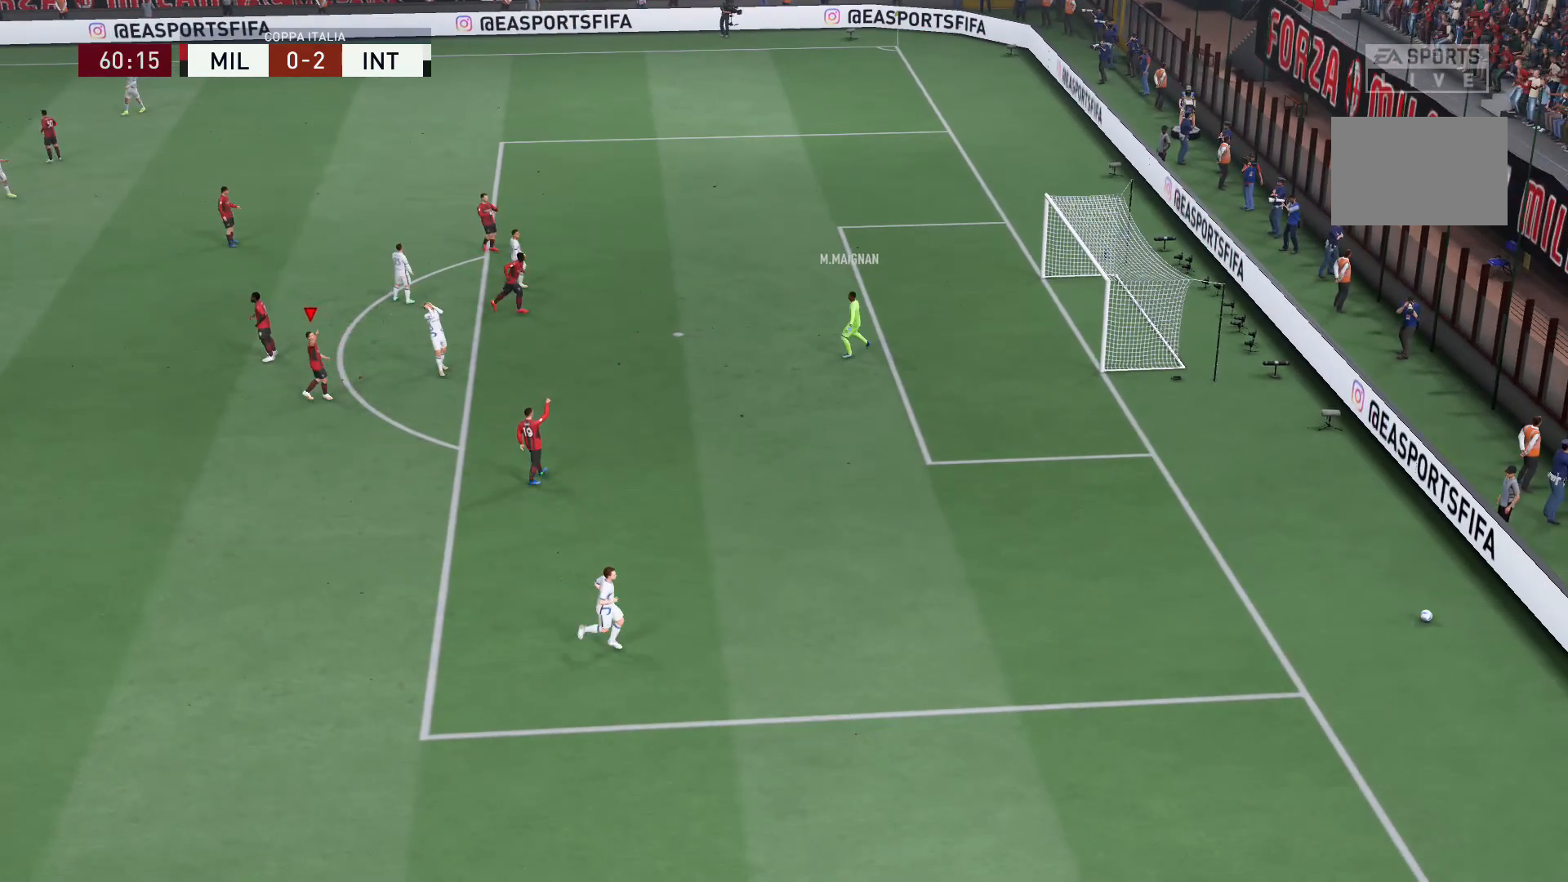
{"buttons": [], "left_stick": "center", "right_stick": "center", "events": []}